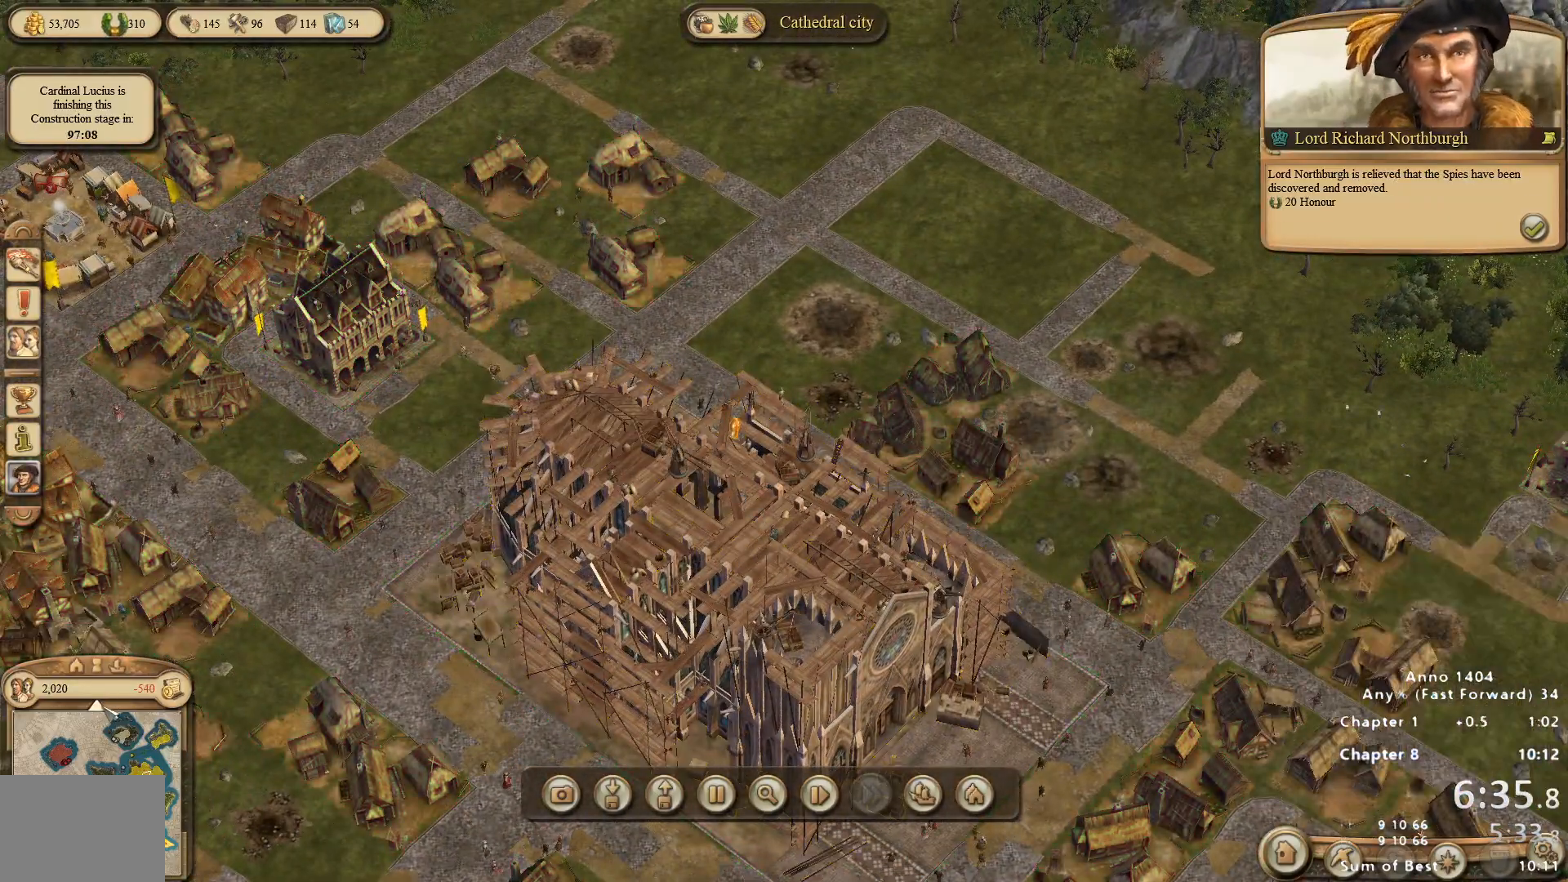
Gameplay with keyboard and mouse; each line is a JSON object with the keys and mouse buttons held at the frame after it. "events" lists presses ("down") and releases ("up") of "escape", "mouse_left", "mouse_right", "mouse_wheel_up" and "mouse_wheel_down" between this image and that frame as [ms after this image, input, new state], when the widget could be followed in between. "mouse_left", "mouse_right", "mouse_wheel_up", "mouse_wheel_down" = the "left", "right", "wheel_up", "wheel_down" buttons of the "mouse" list. No other keys are recorded. Not read: mouse_move.
{"keys": [], "mouse": [], "events": [[67, "mouse_left", "down"], [150, "mouse_left", "up"]]}
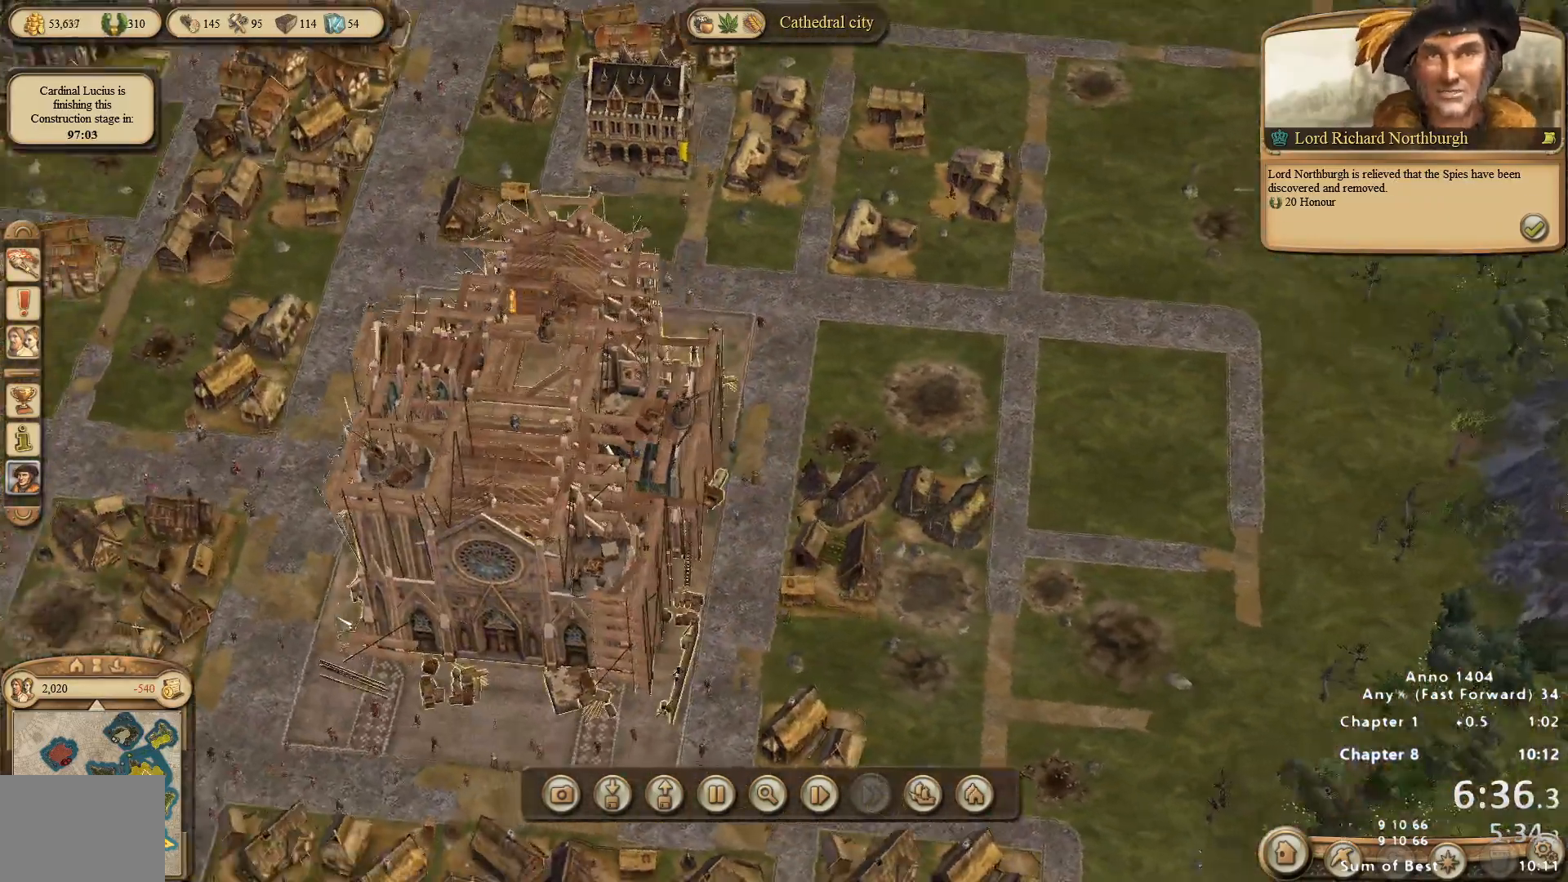
{"keys": [], "mouse": ["right"], "events": [[450, "mouse_right", "down"]]}
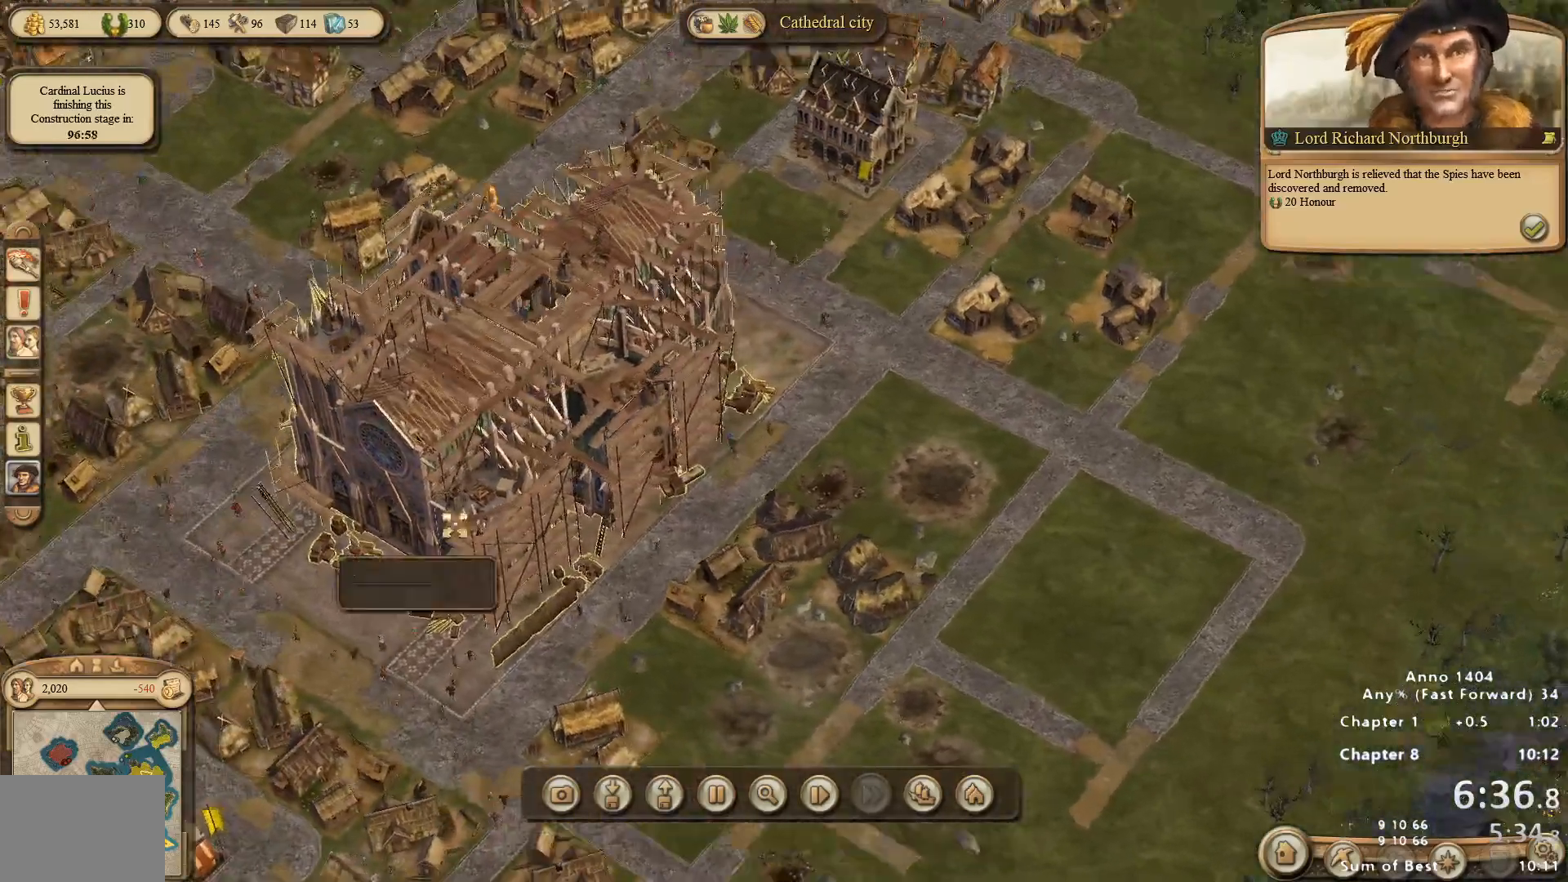
{"keys": [], "mouse": [], "events": [[83, "mouse_right", "up"]]}
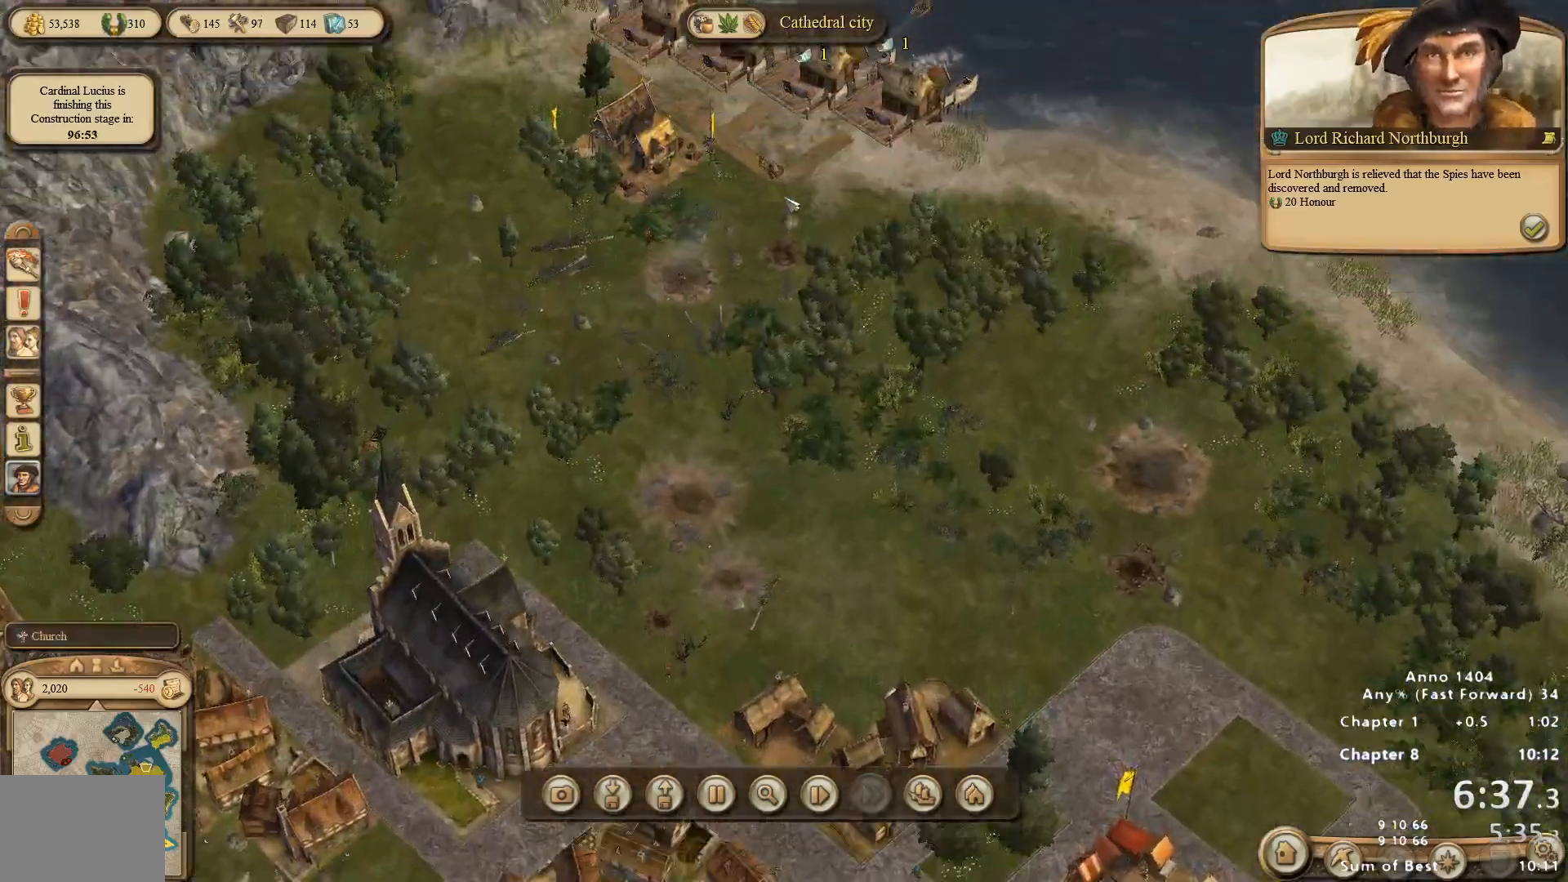
{"keys": [], "mouse": ["right"], "events": [[50, "mouse_right", "down"]]}
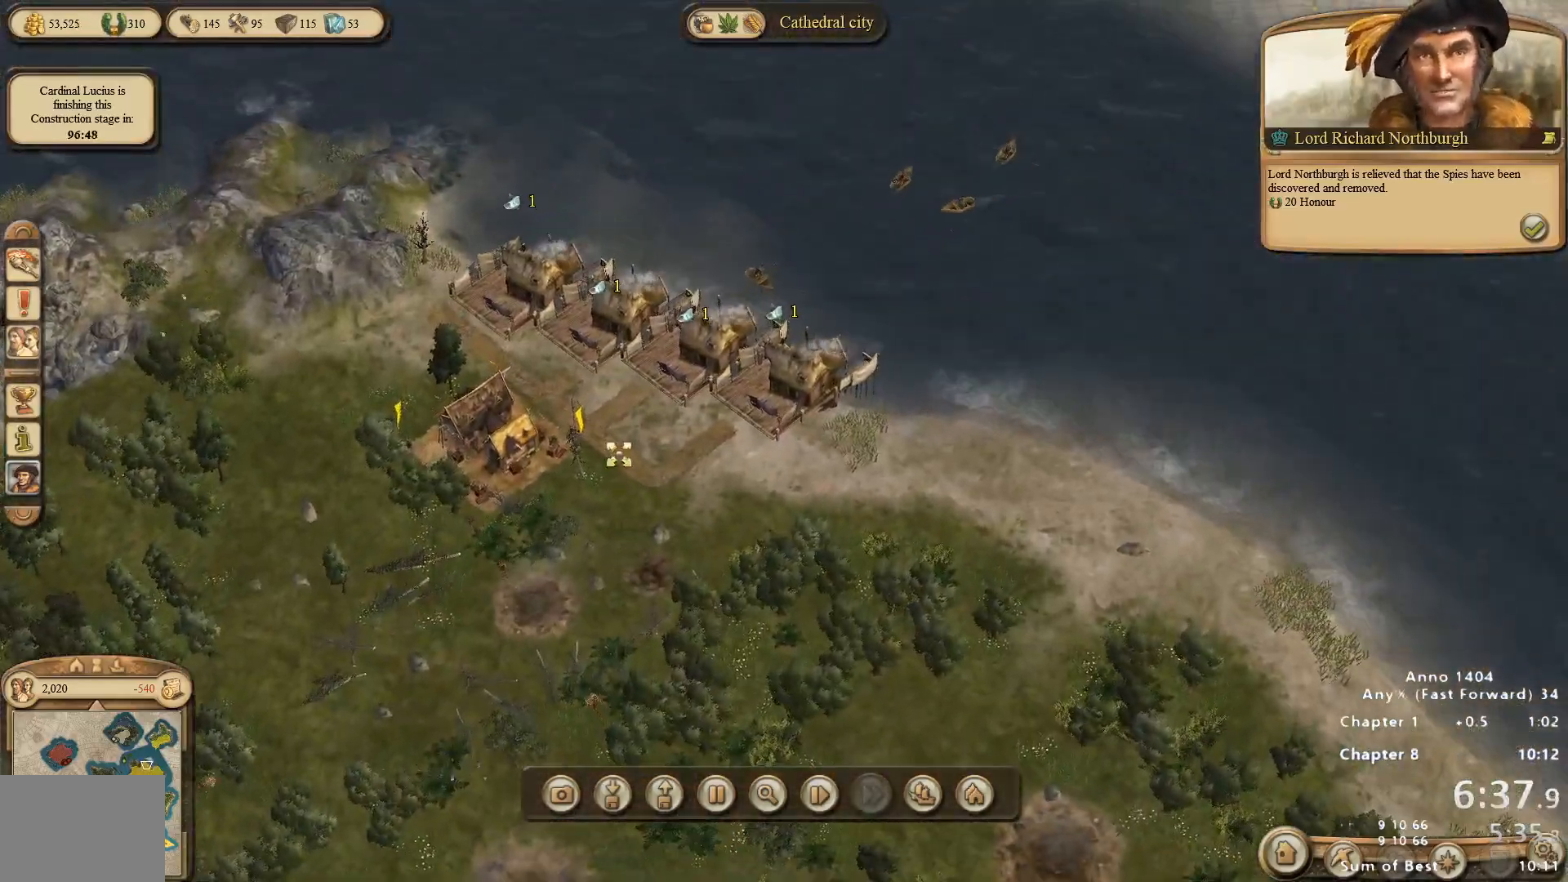
{"keys": [], "mouse": [], "events": [[117, "mouse_right", "up"]]}
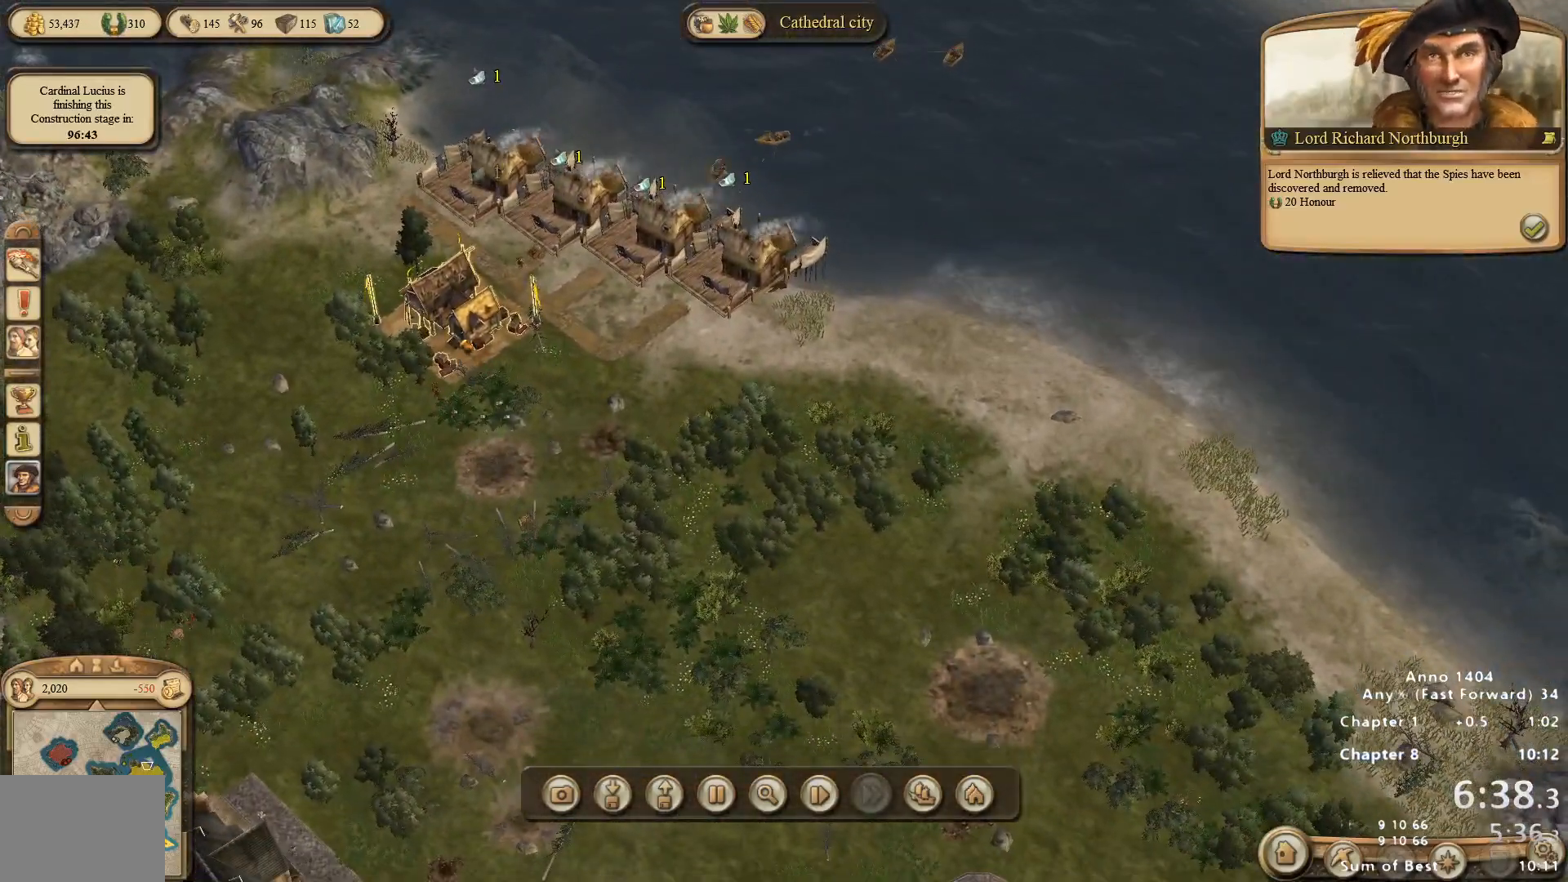
{"keys": [], "mouse": [], "events": [[83, "mouse_left", "down"], [133, "mouse_left", "up"]]}
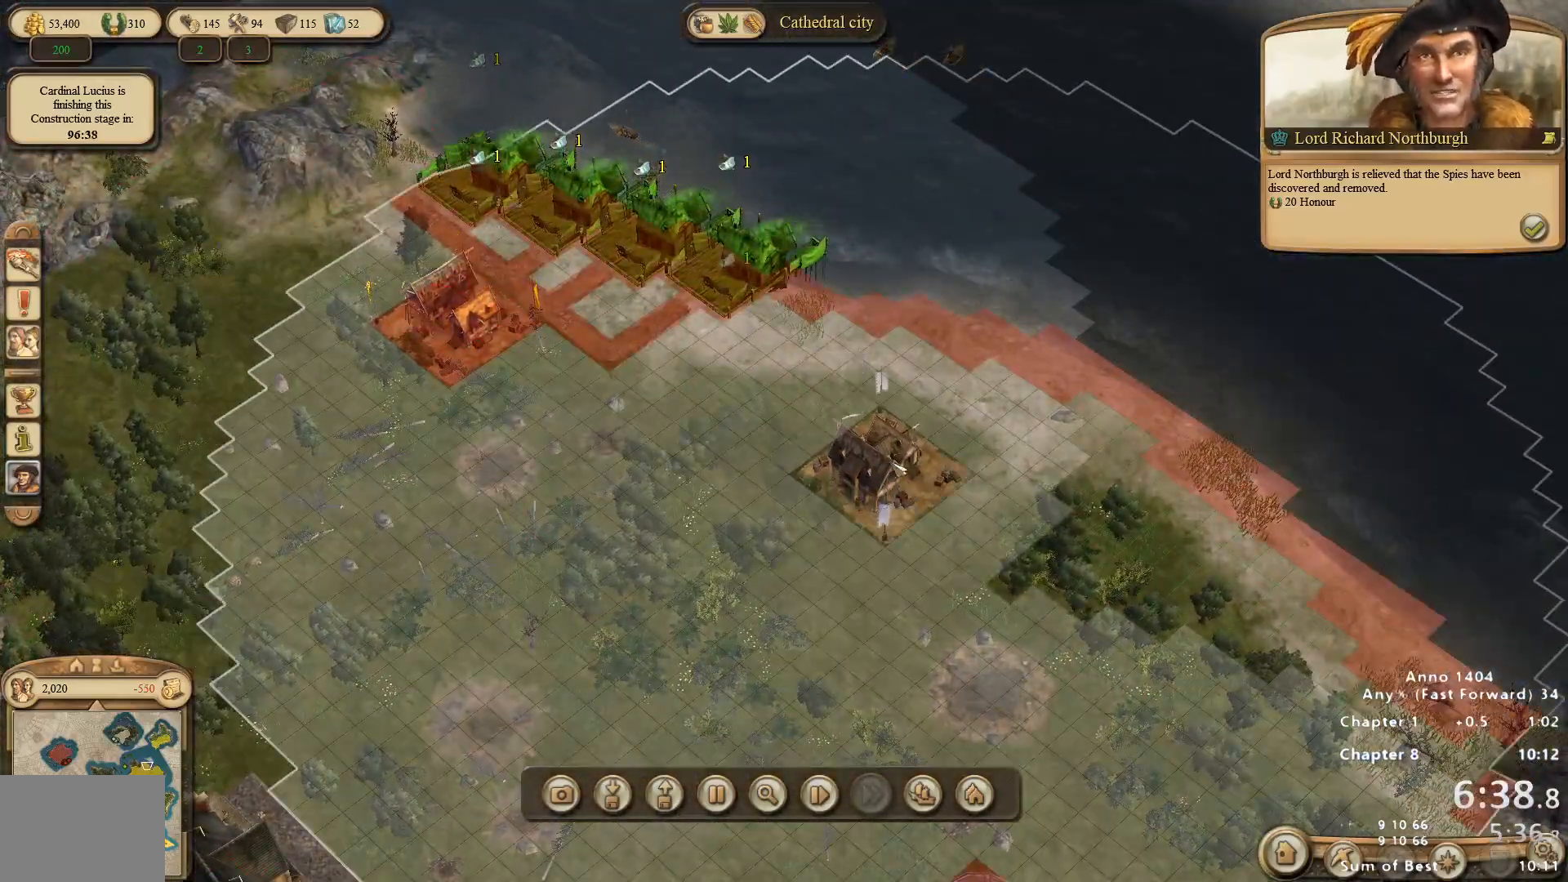
{"keys": [], "mouse": [], "events": [[183, "mouse_left", "down"], [233, "mouse_left", "up"]]}
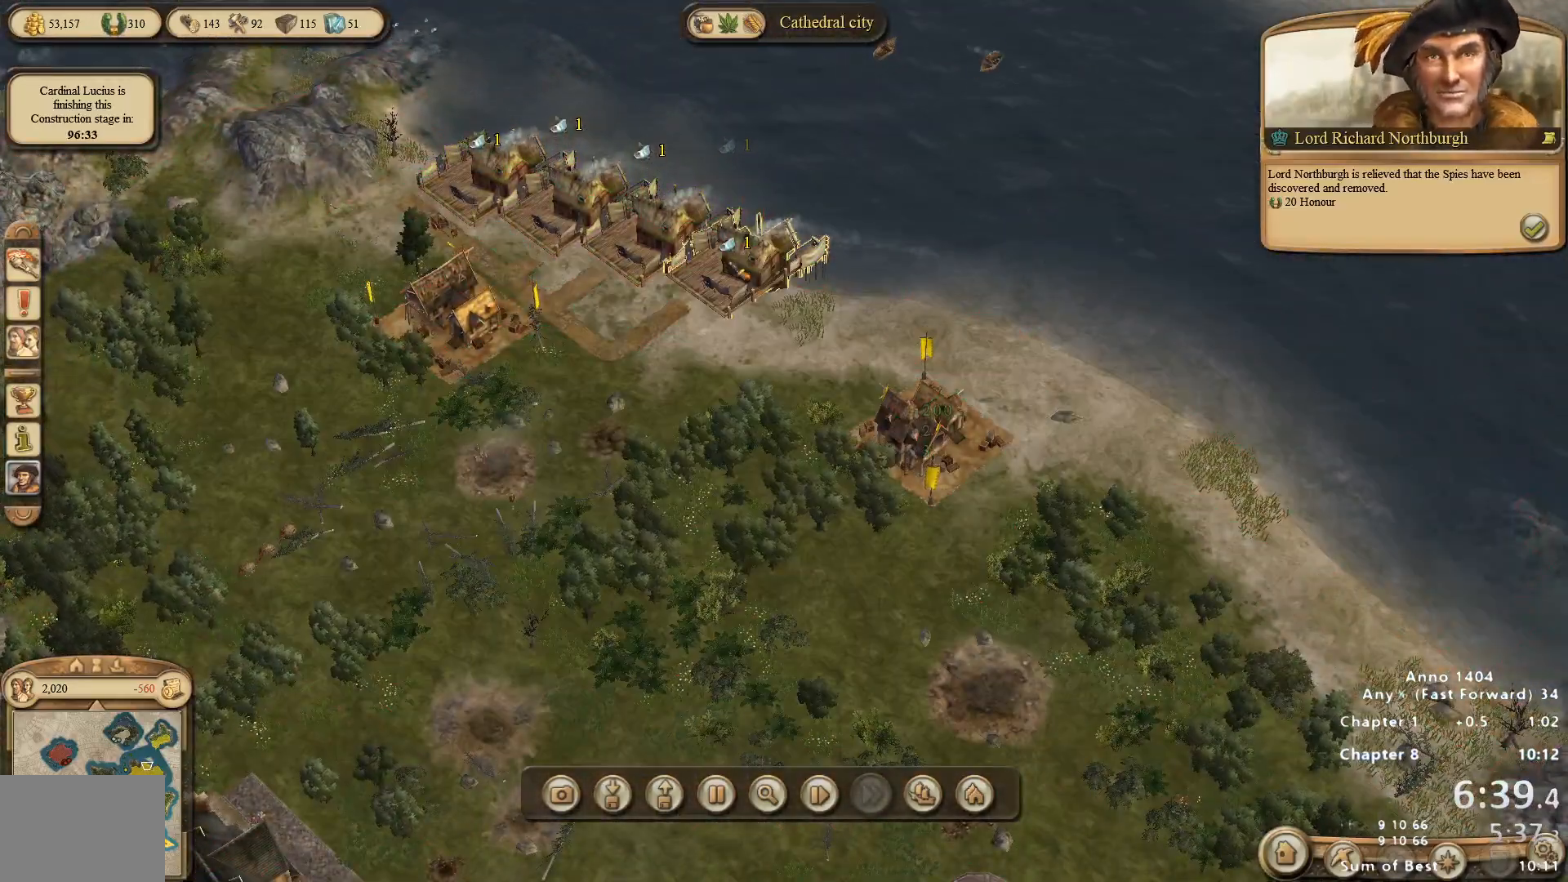
{"keys": [], "mouse": [], "events": [[100, "mouse_left", "down"], [150, "mouse_left", "up"]]}
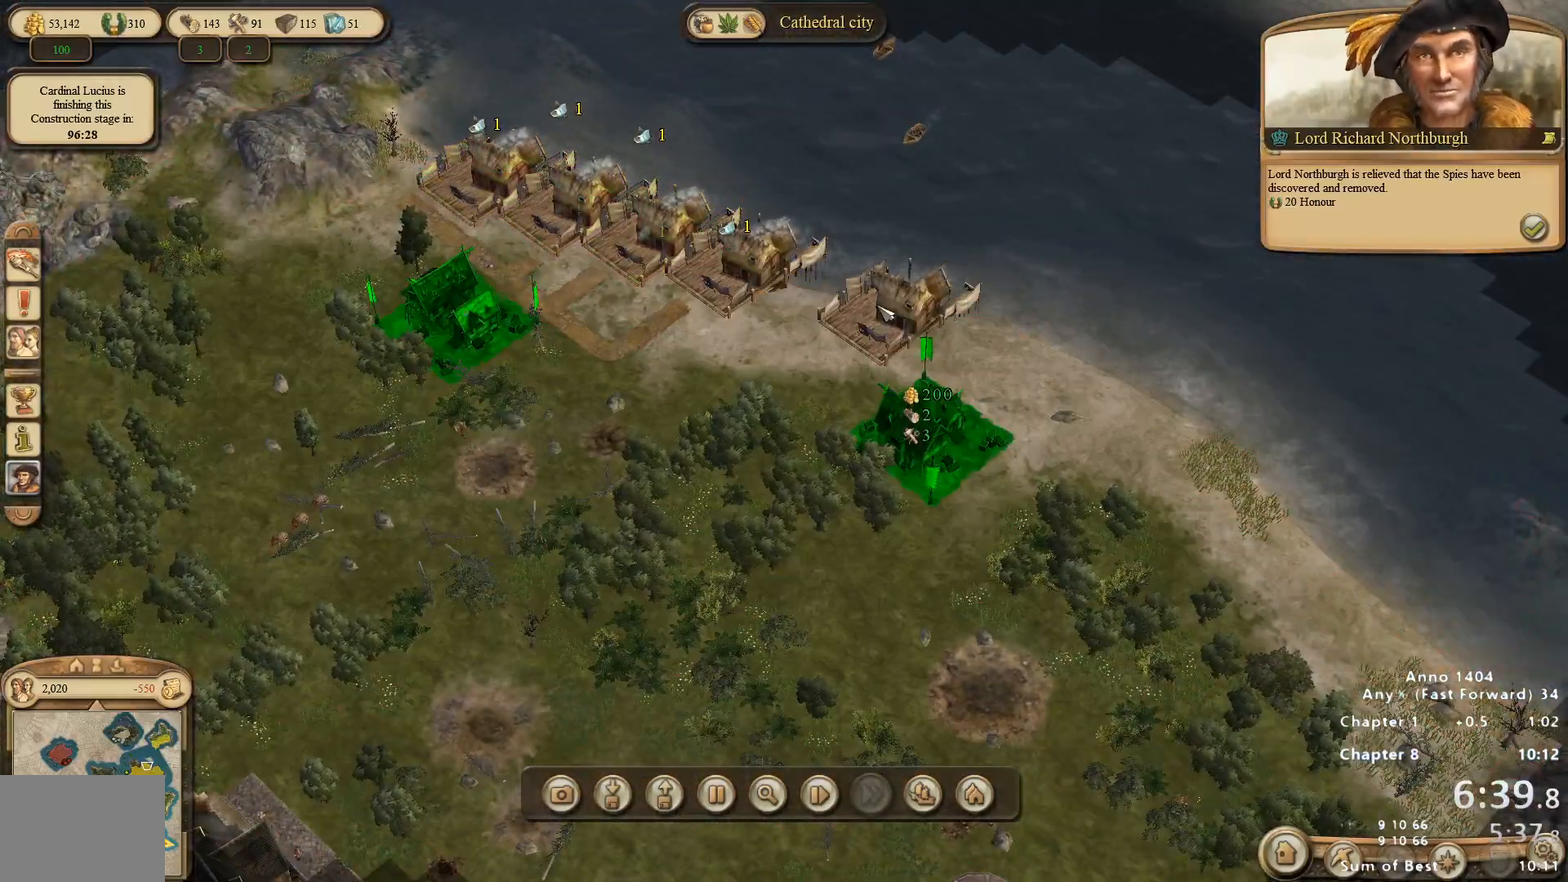
{"keys": [], "mouse": [], "events": [[17, "mouse_left", "down"], [67, "mouse_left", "up"], [300, "mouse_left", "down"], [350, "mouse_left", "up"]]}
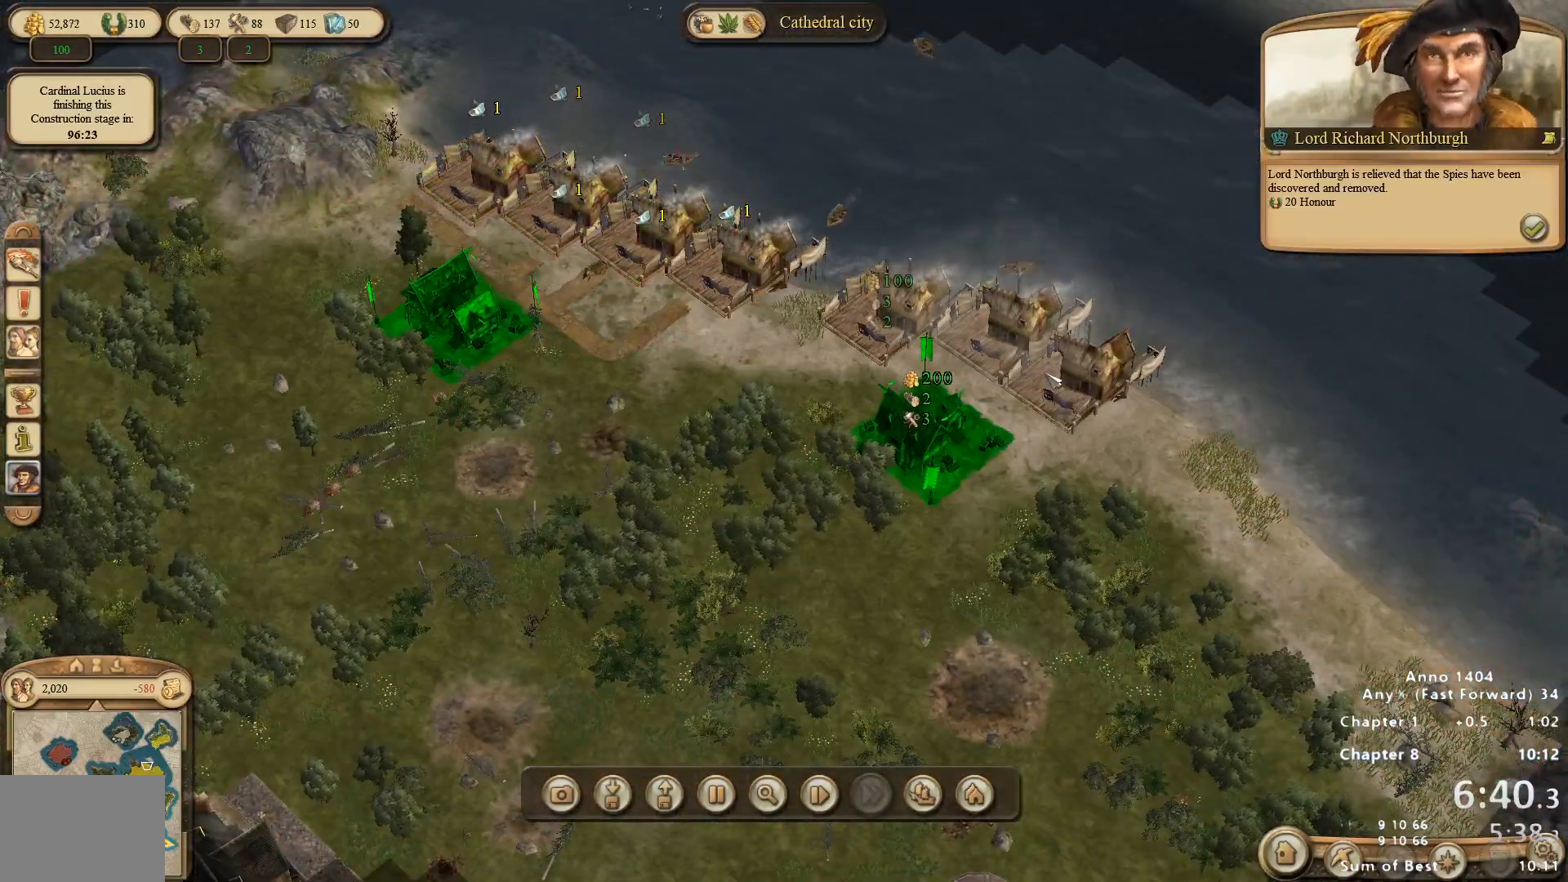
{"keys": [], "mouse": [], "events": [[33, "mouse_left", "down"], [83, "mouse_left", "up"], [267, "mouse_left", "down"], [317, "mouse_left", "up"]]}
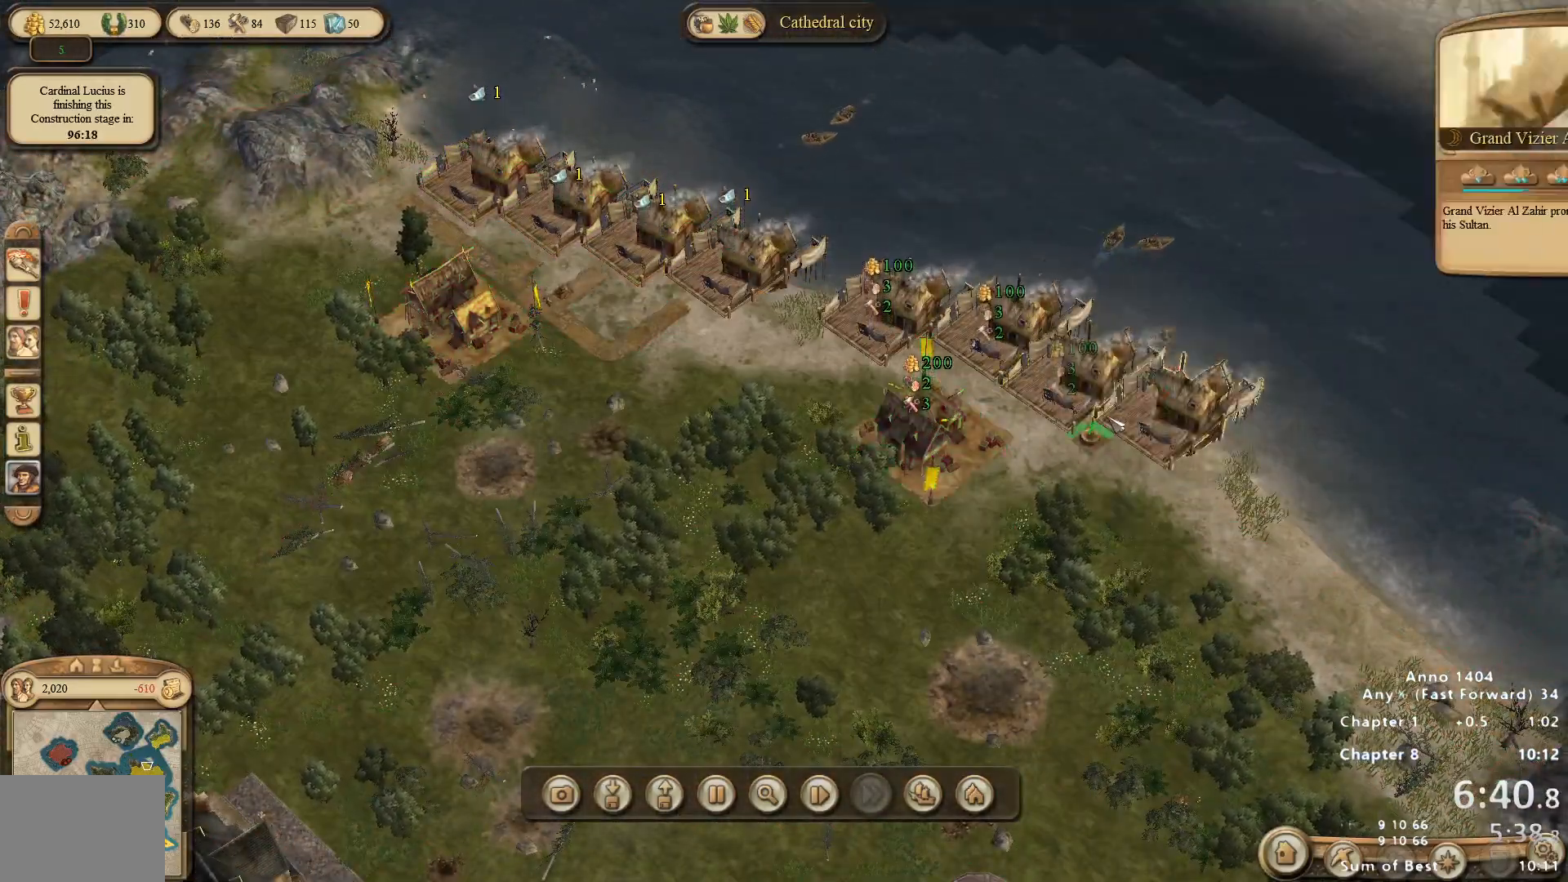
{"keys": [], "mouse": [], "events": [[183, "mouse_left", "down"], [233, "mouse_left", "up"]]}
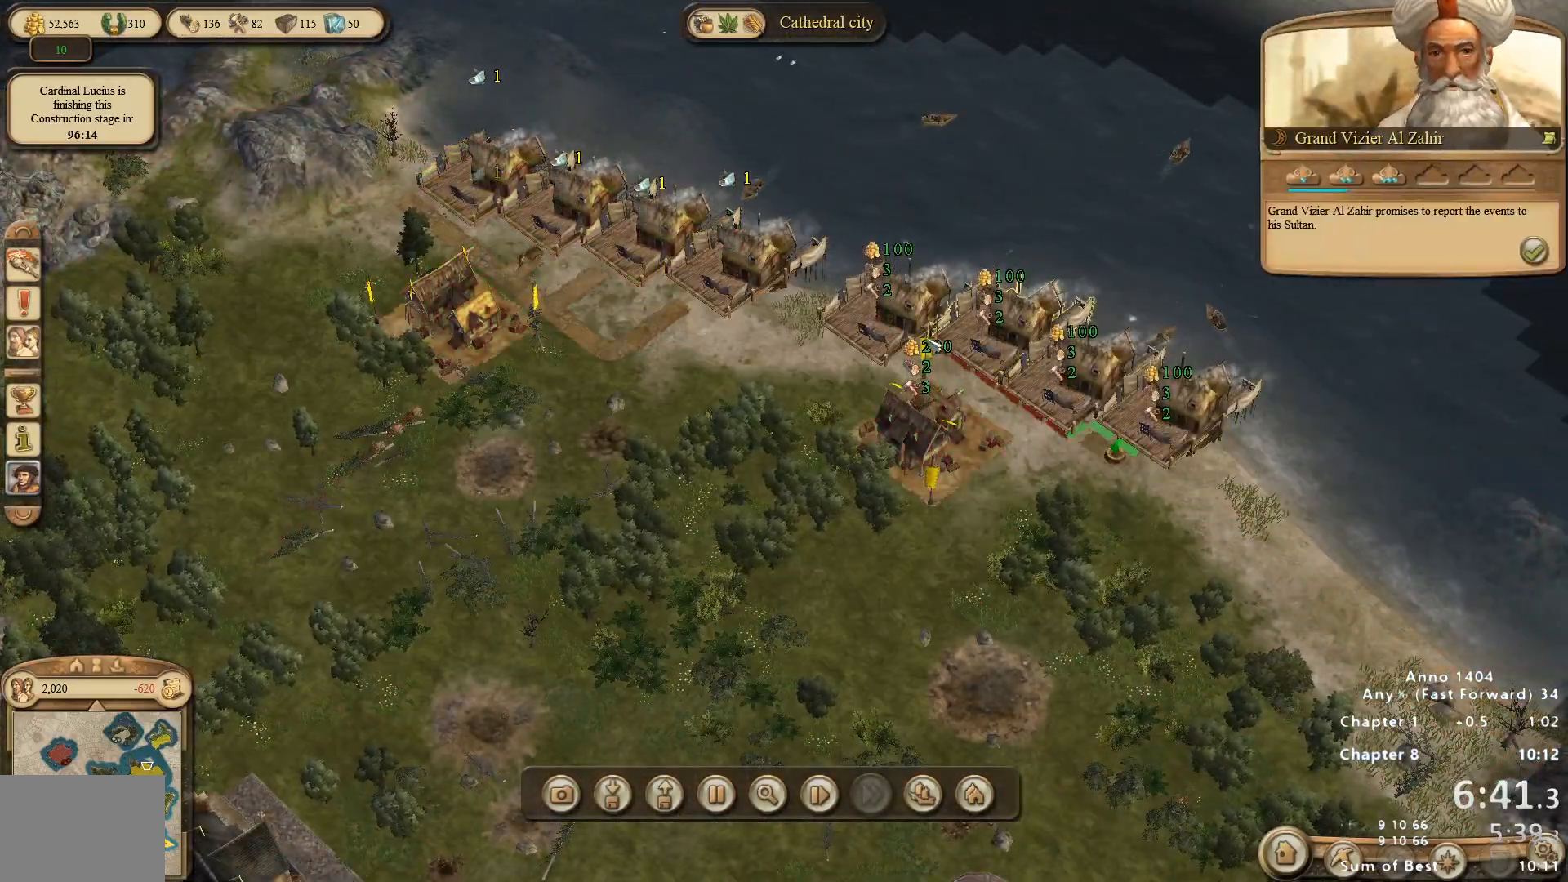
{"keys": [], "mouse": ["left"], "events": [[333, "mouse_left", "down"], [433, "mouse_left", "up"], [483, "mouse_left", "down"]]}
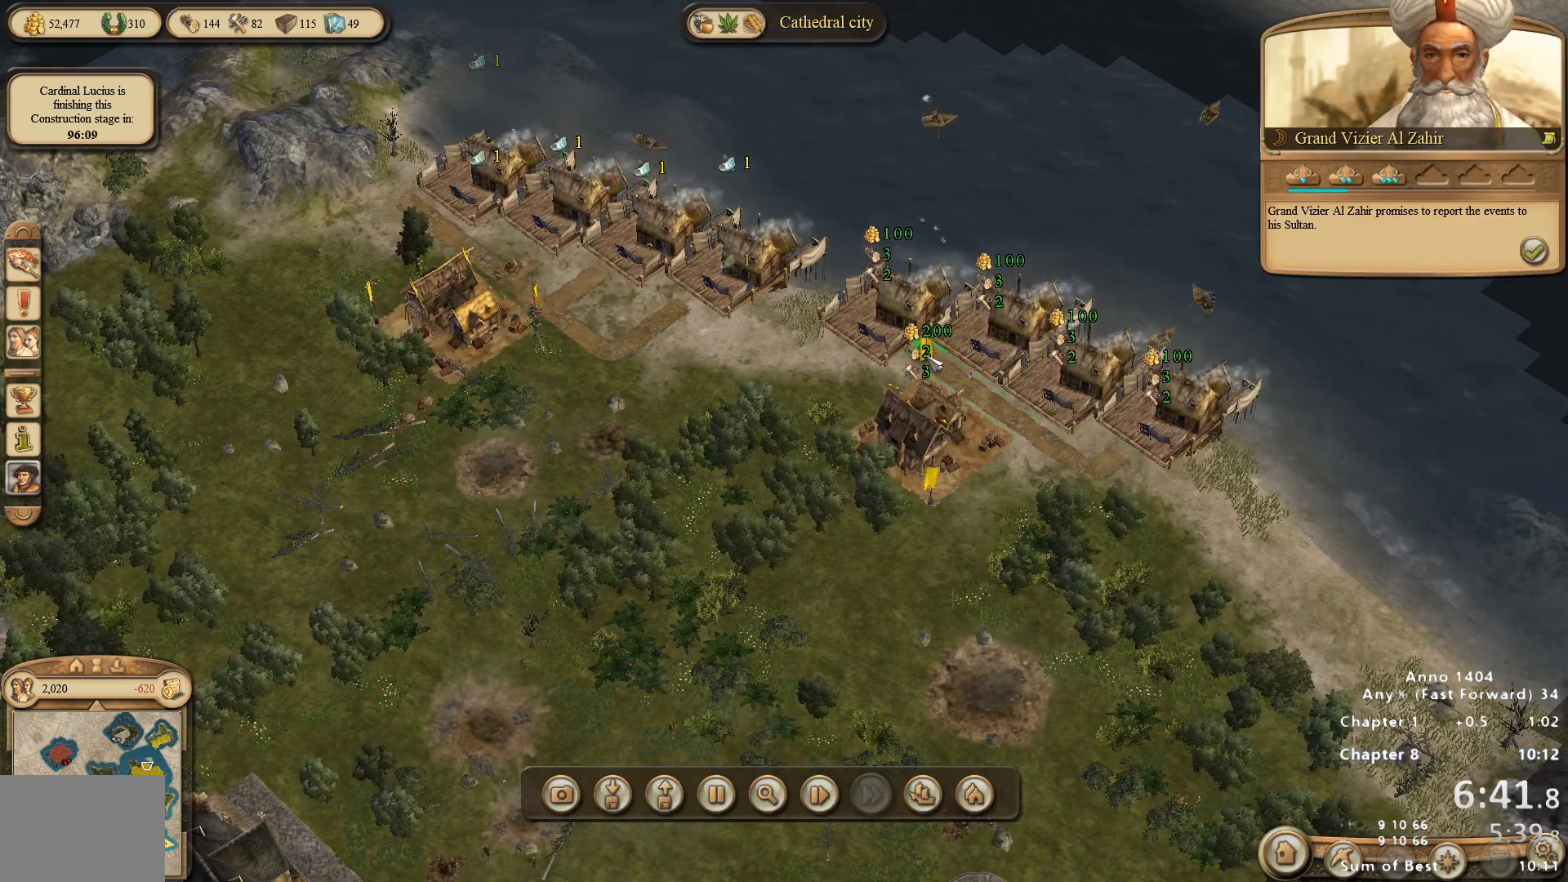
{"keys": [], "mouse": [], "events": [[33, "mouse_left", "up"], [450, "mouse_left", "down"], [500, "mouse_left", "up"]]}
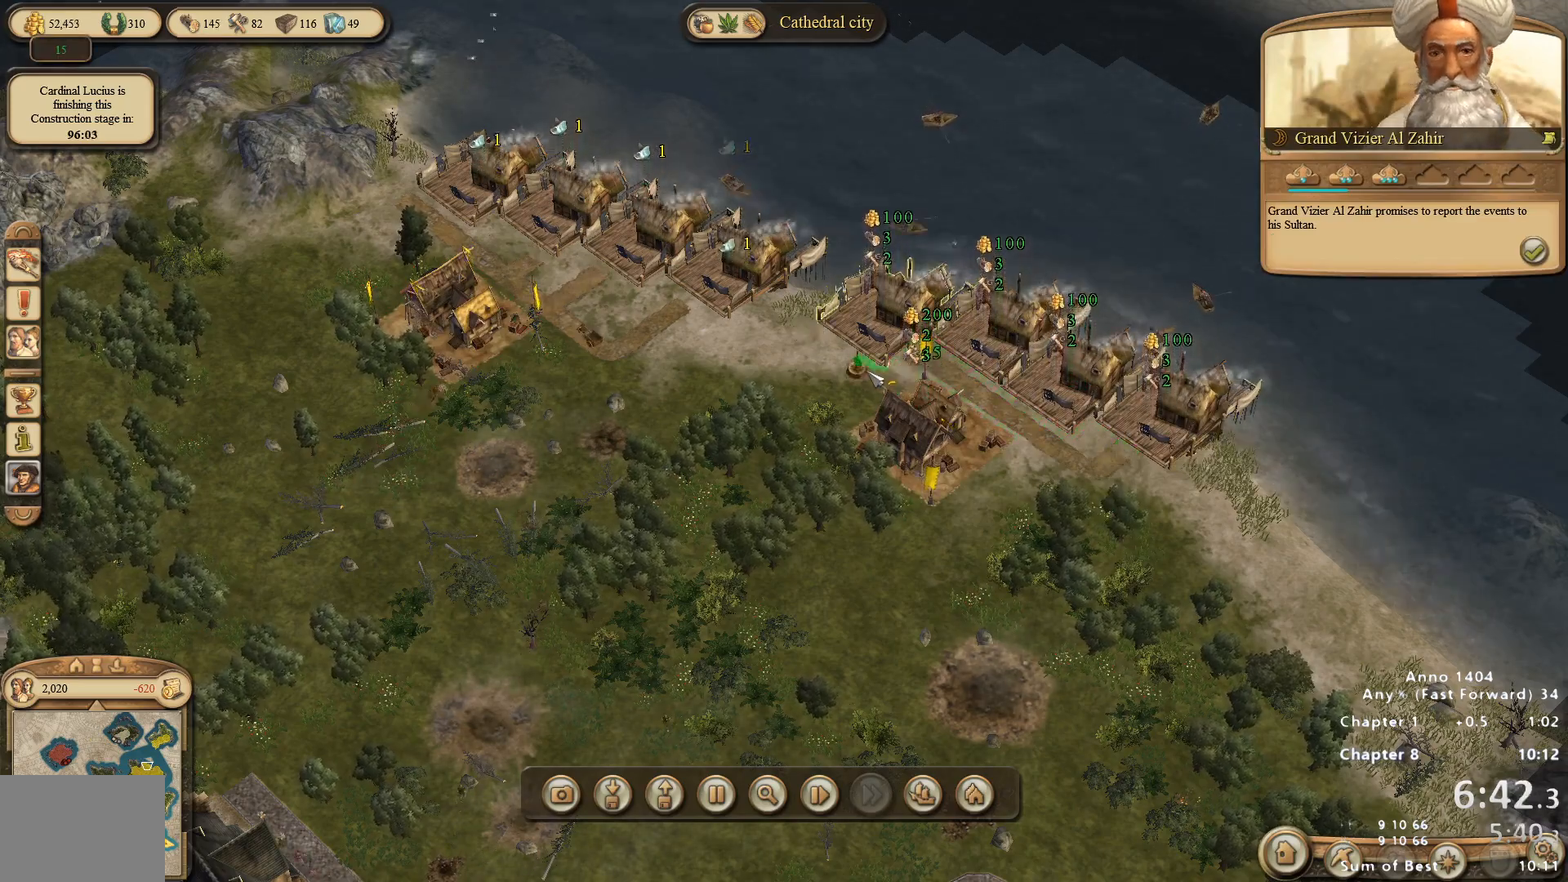
{"keys": [], "mouse": [], "events": [[133, "mouse_right", "down"], [183, "mouse_right", "up"]]}
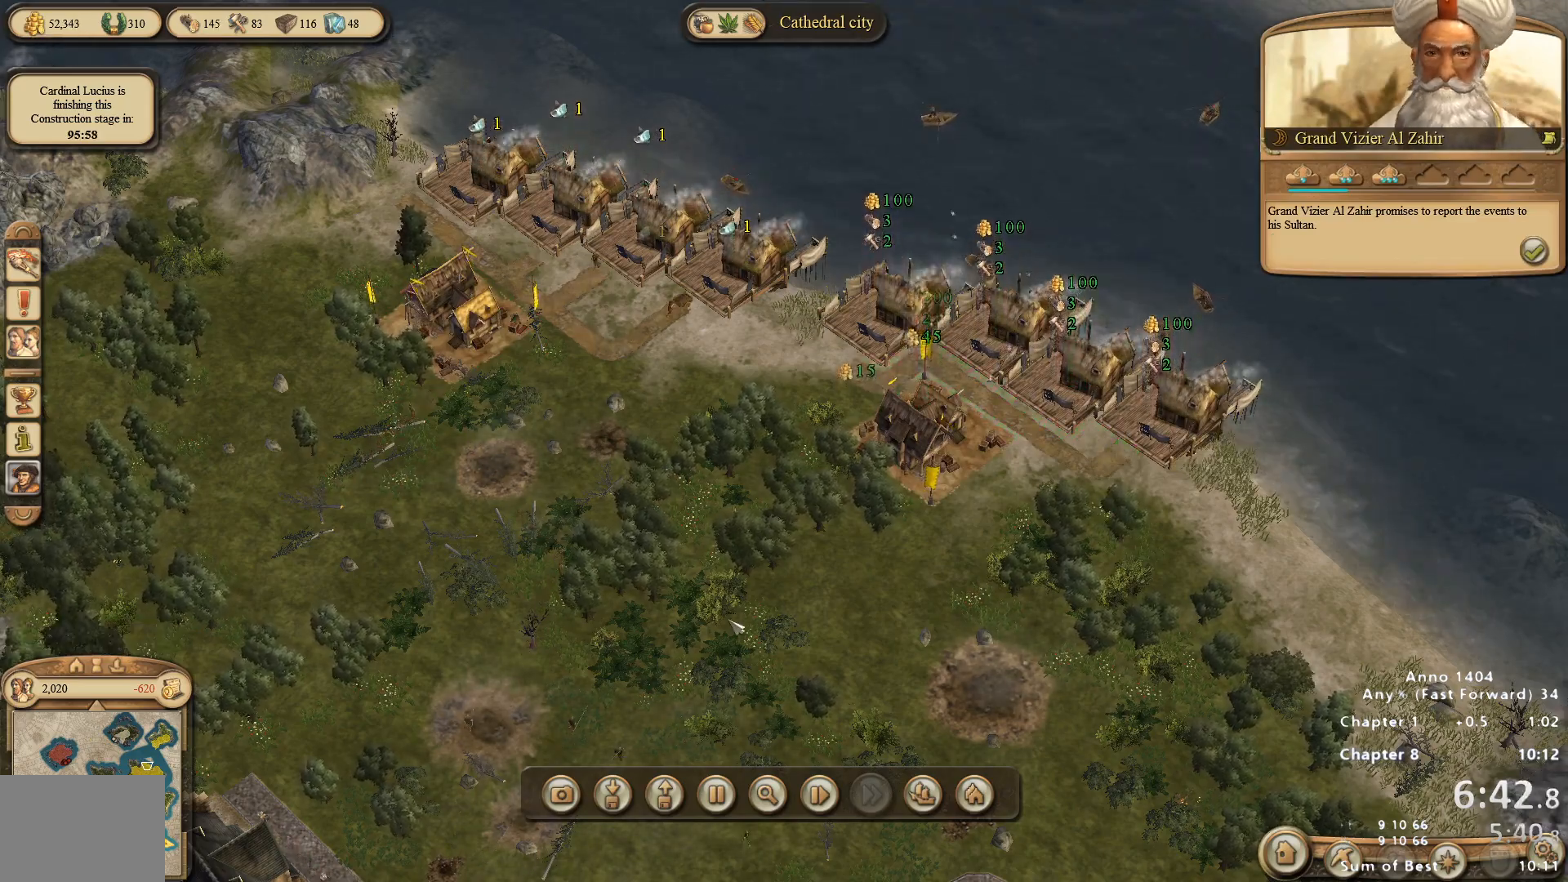
{"keys": [], "mouse": [], "events": []}
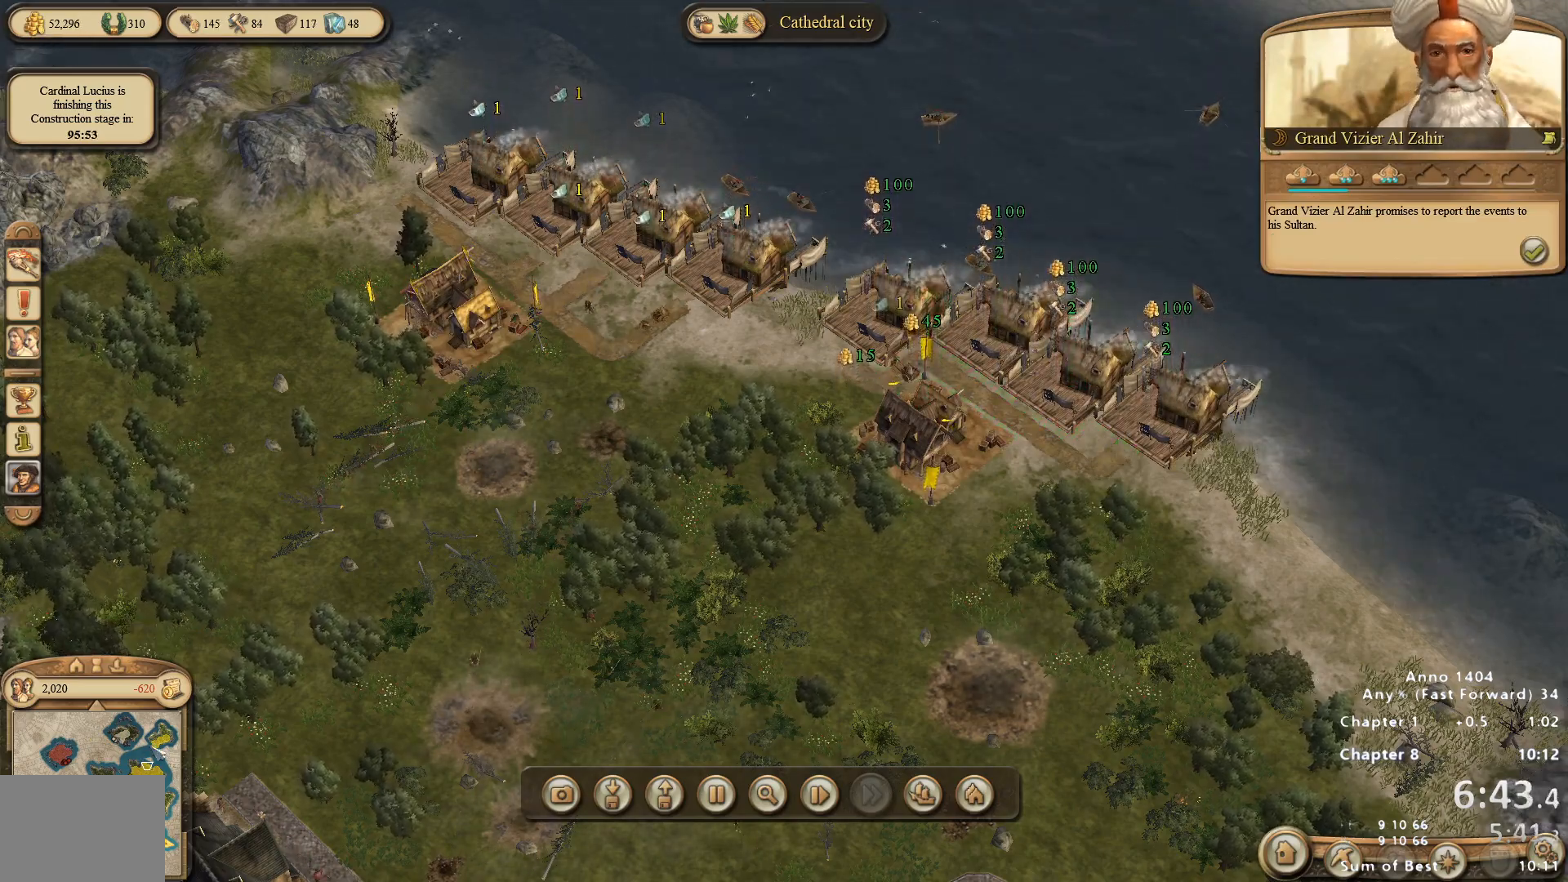
{"keys": [], "mouse": [], "events": [[433, "mouse_left", "down"], [483, "mouse_left", "up"]]}
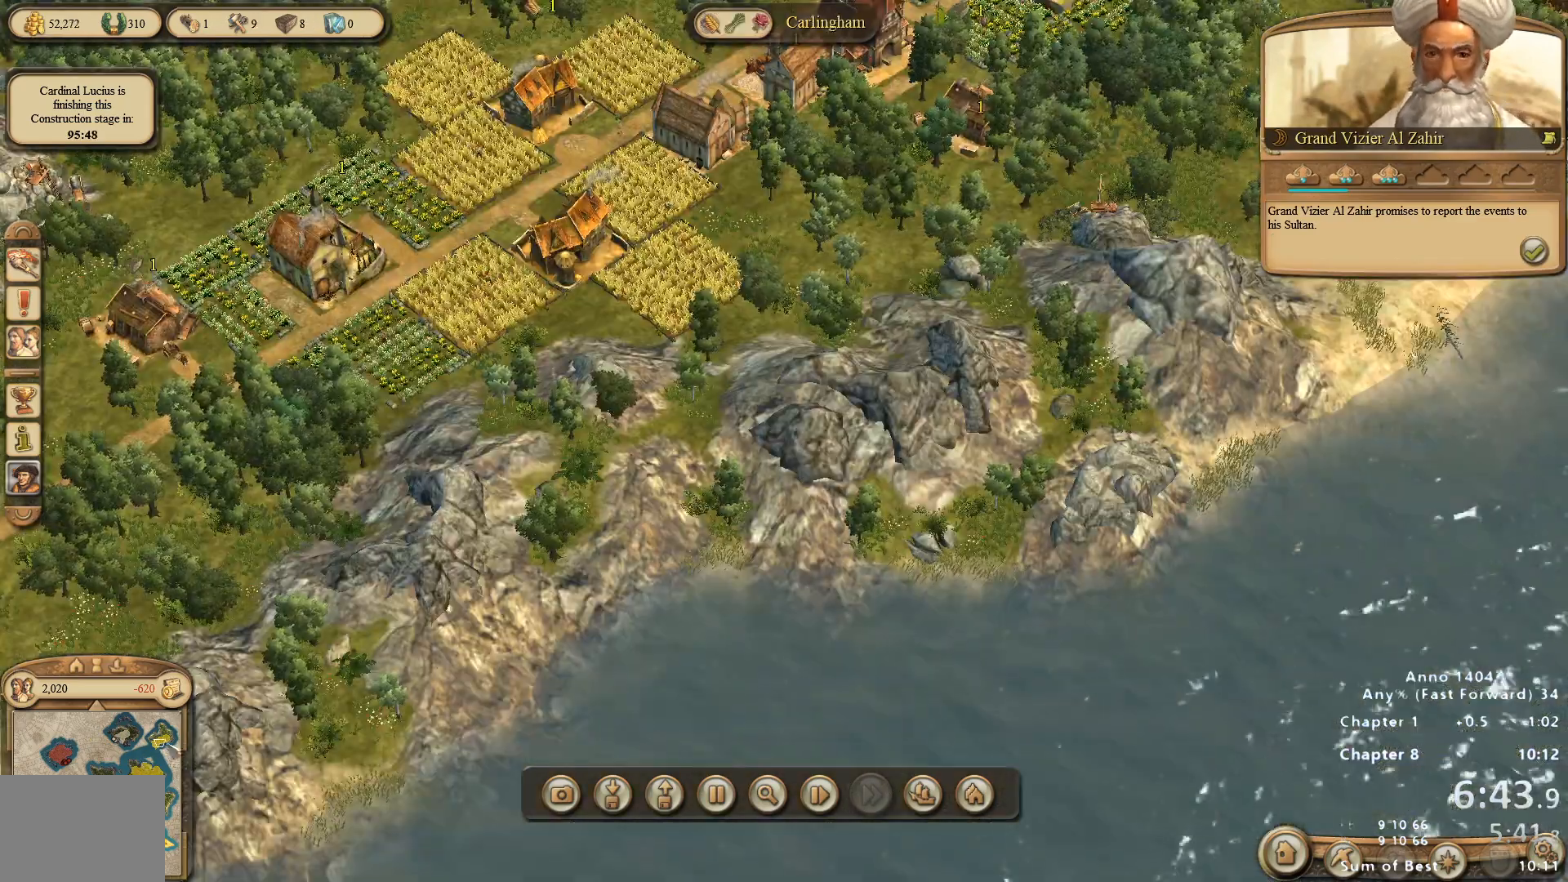
{"keys": [], "mouse": [], "events": [[317, "mouse_right", "down"], [500, "mouse_right", "up"]]}
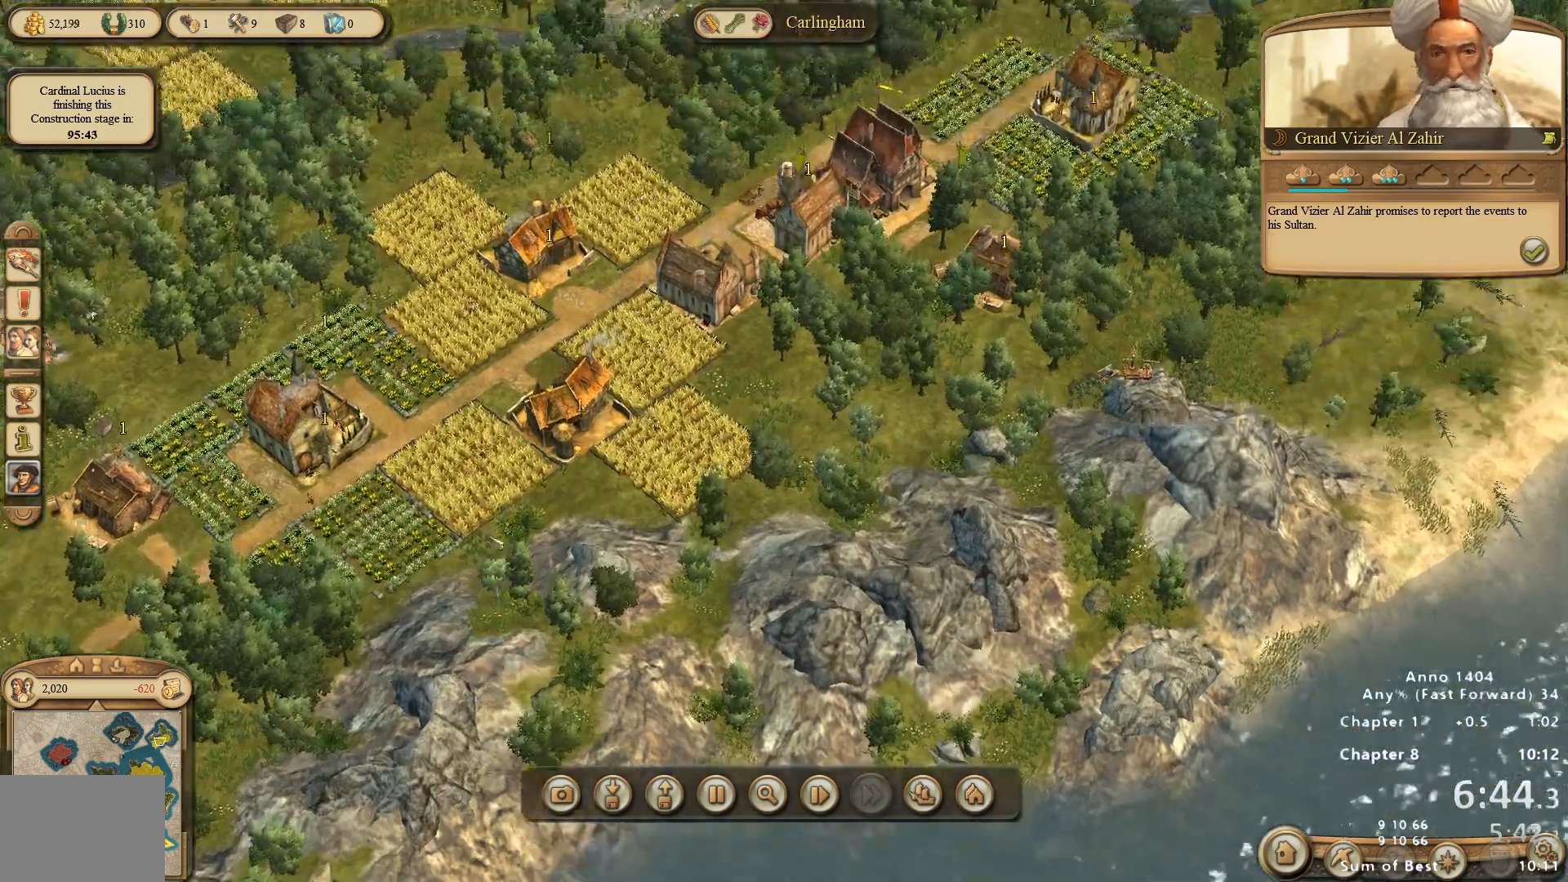
{"keys": [], "mouse": [], "events": []}
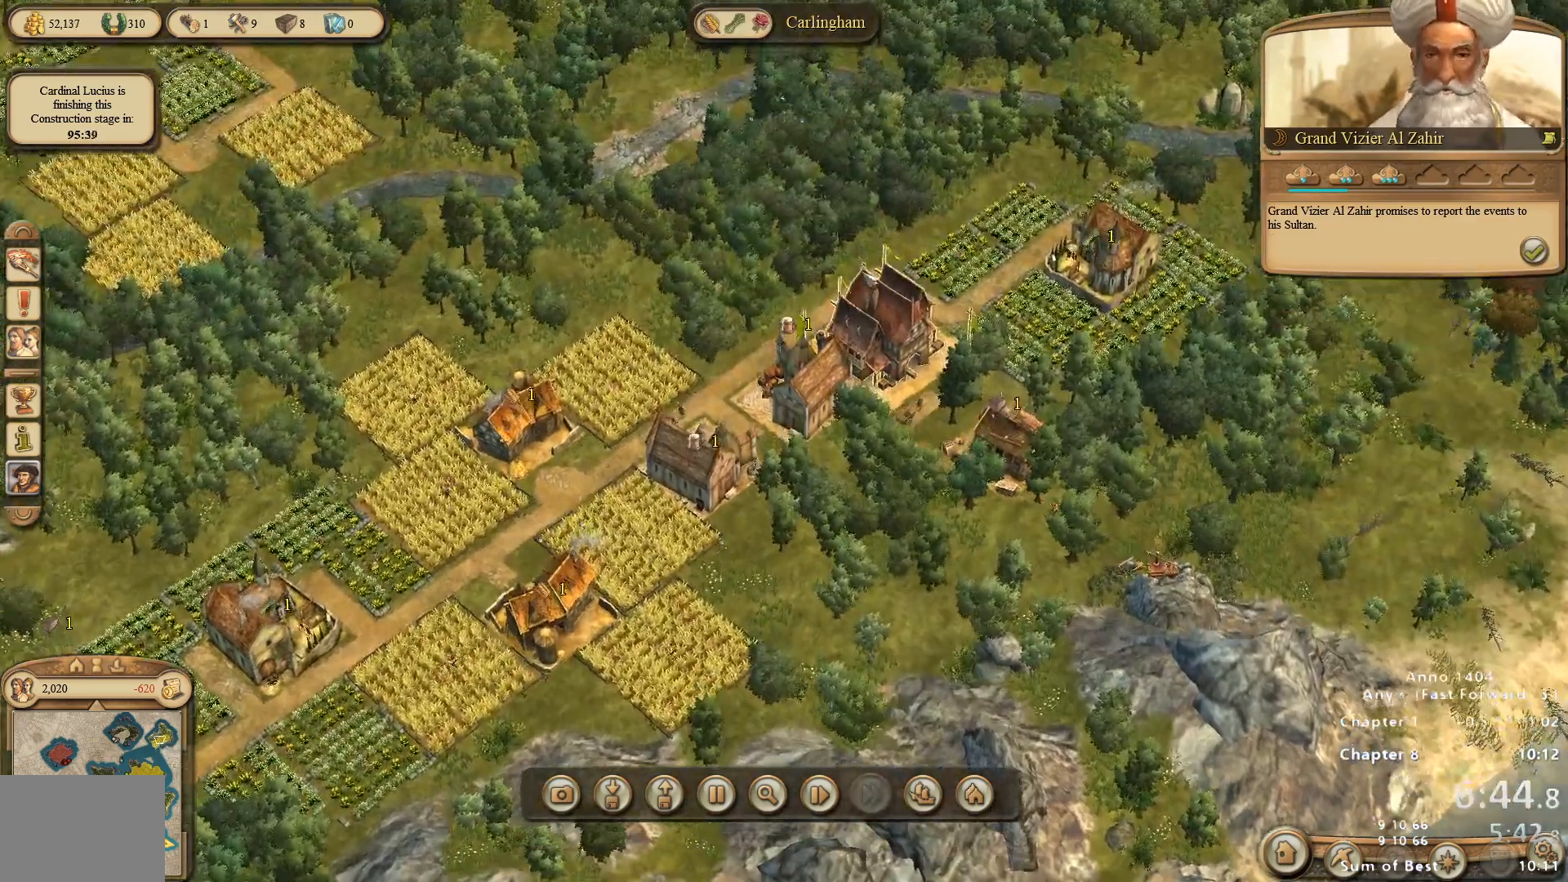
{"keys": [], "mouse": [], "events": [[167, "mouse_left", "down"], [250, "mouse_left", "up"]]}
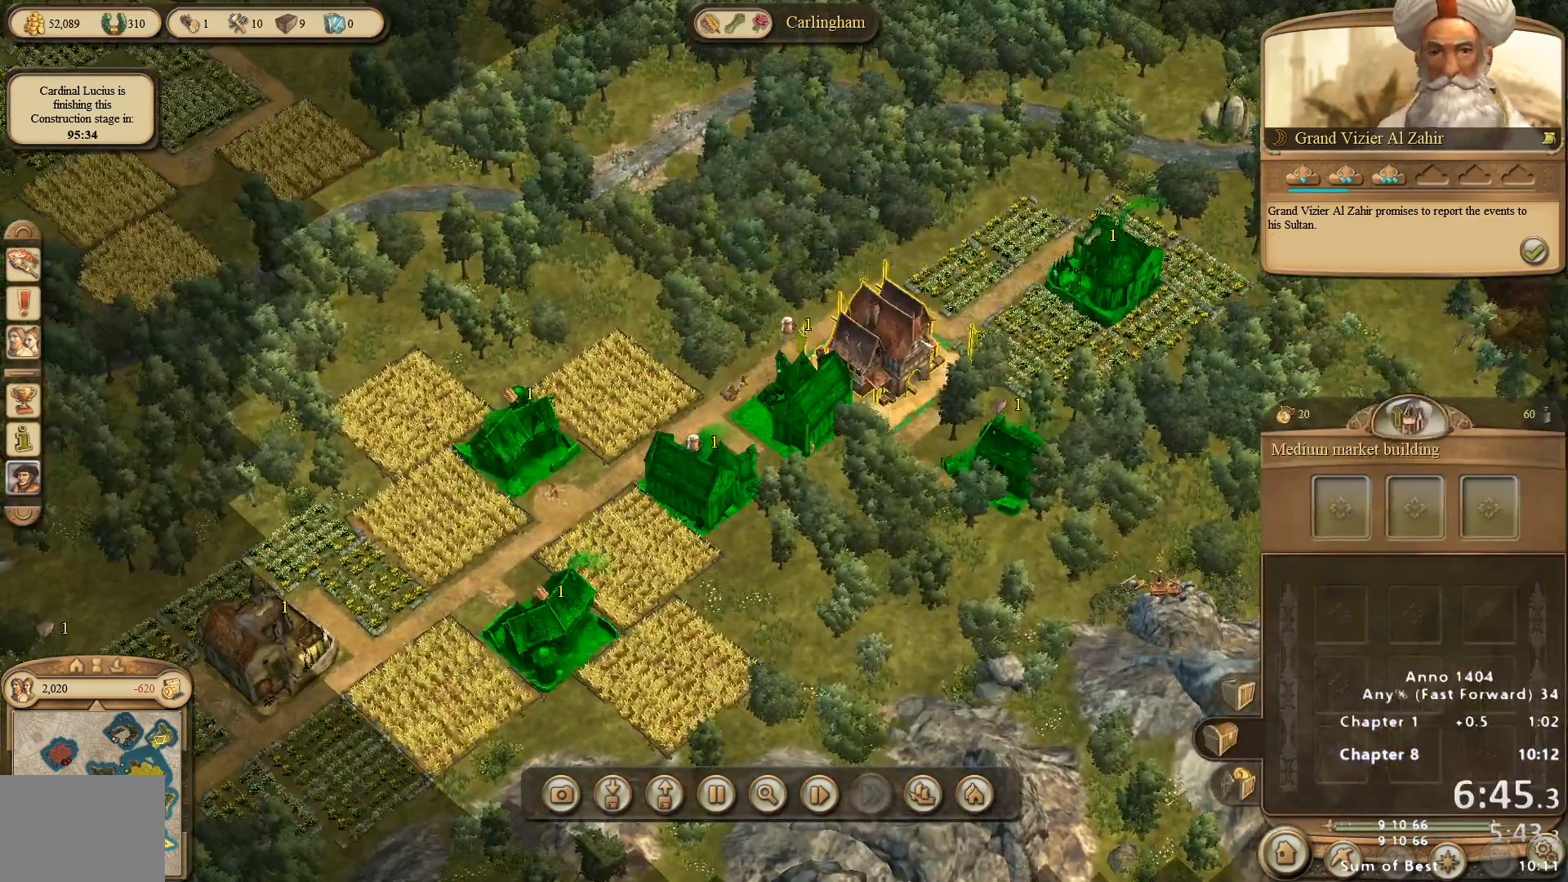
{"keys": [], "mouse": [], "events": []}
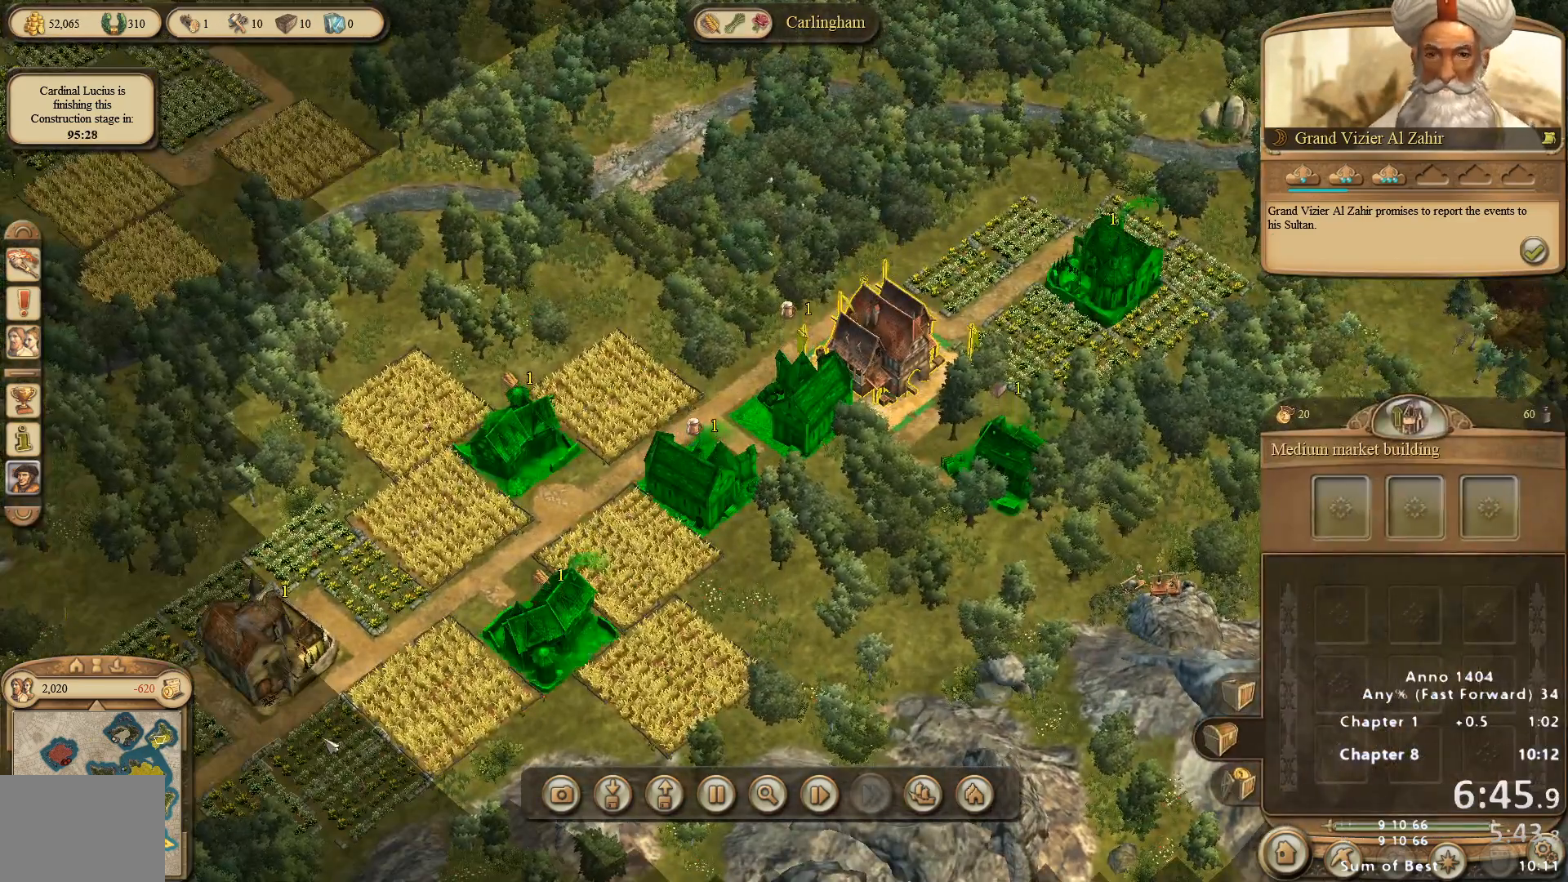
{"keys": [], "mouse": [], "events": []}
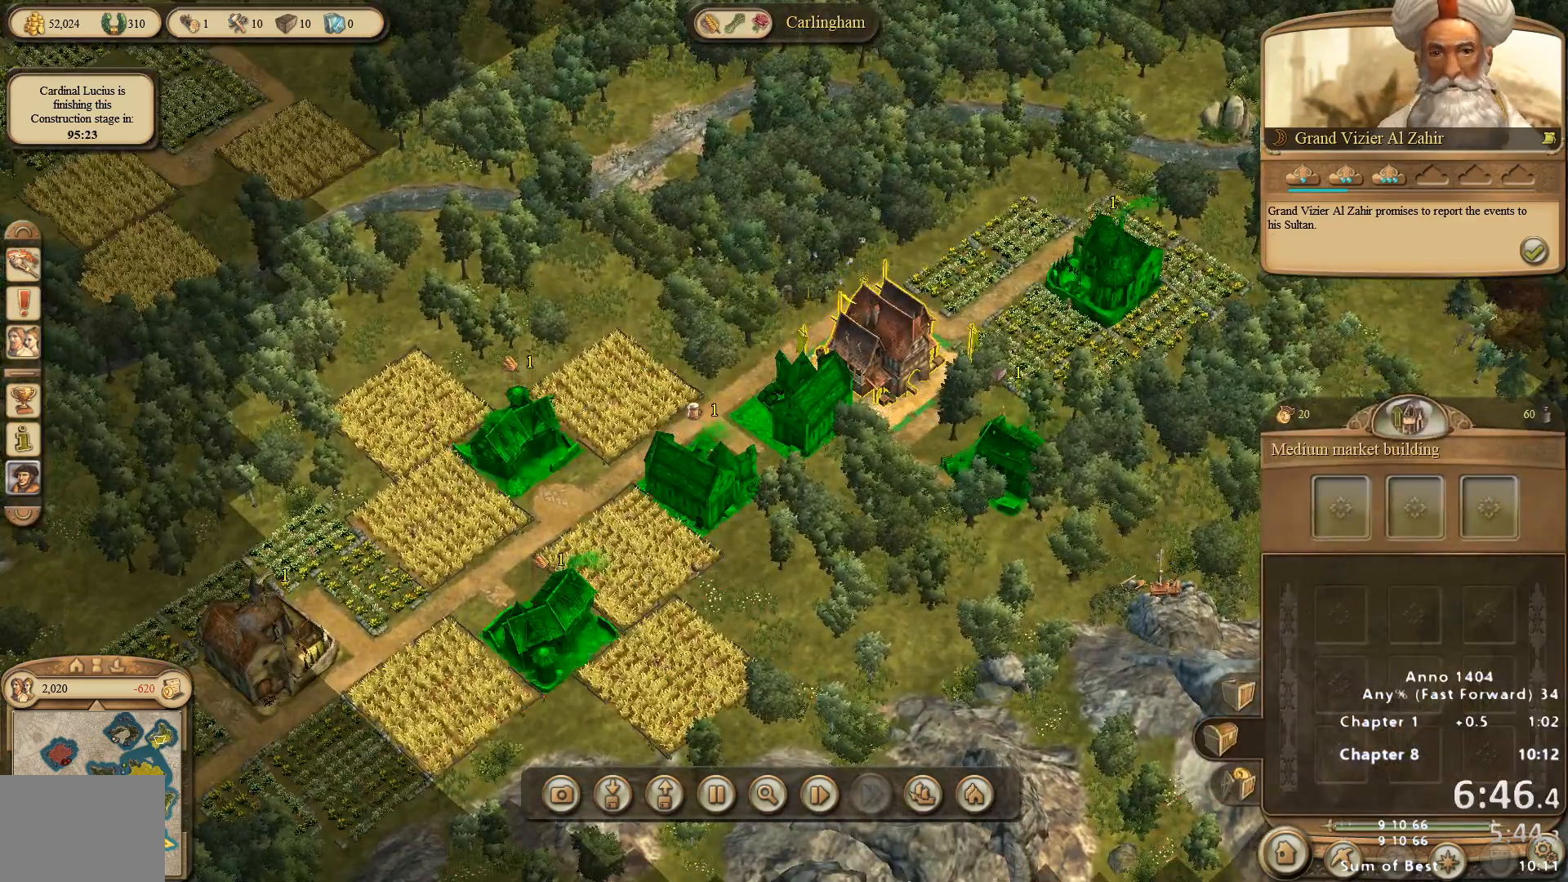
{"keys": [], "mouse": ["right"], "events": [[17, "mouse_left", "down"], [100, "mouse_left", "up"], [383, "mouse_right", "down"]]}
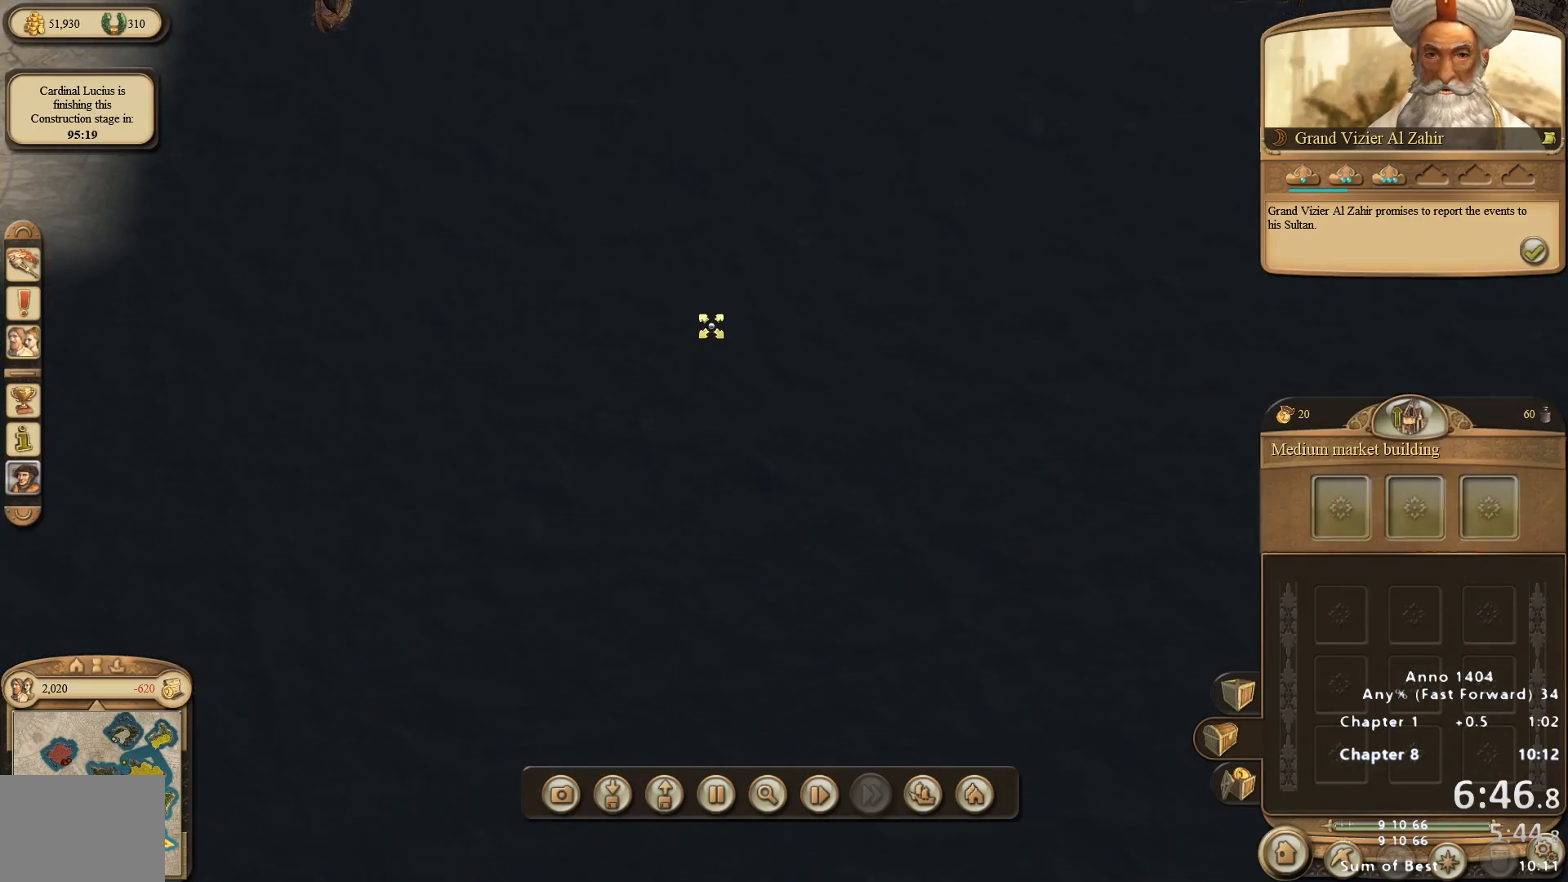
{"keys": [], "mouse": [], "events": [[117, "mouse_right", "up"]]}
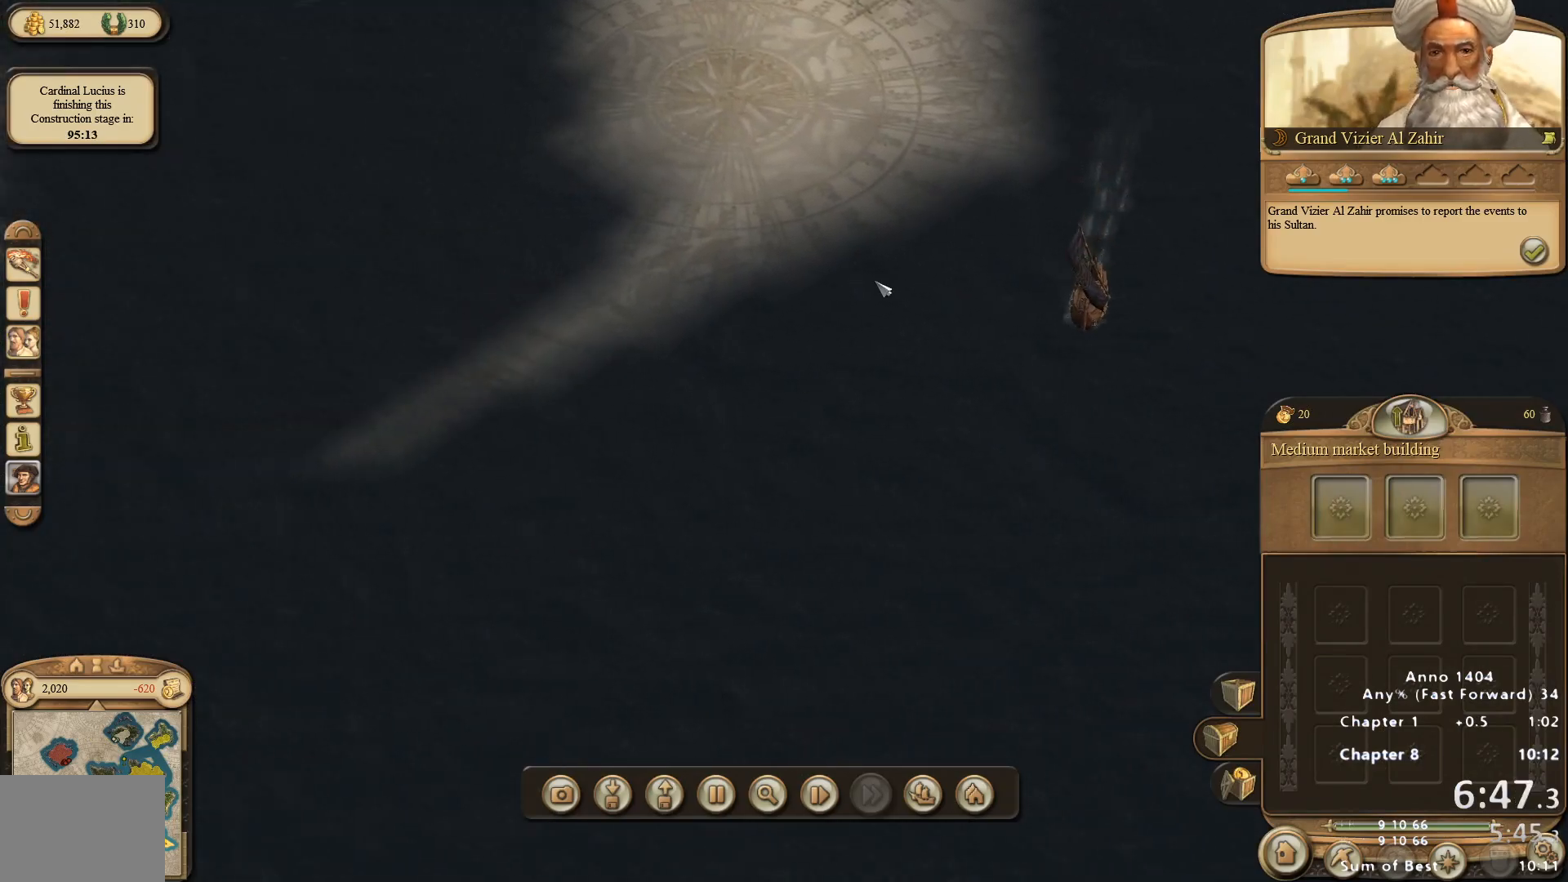
{"keys": [], "mouse": [], "events": [[83, "mouse_right", "down"], [133, "mouse_right", "up"]]}
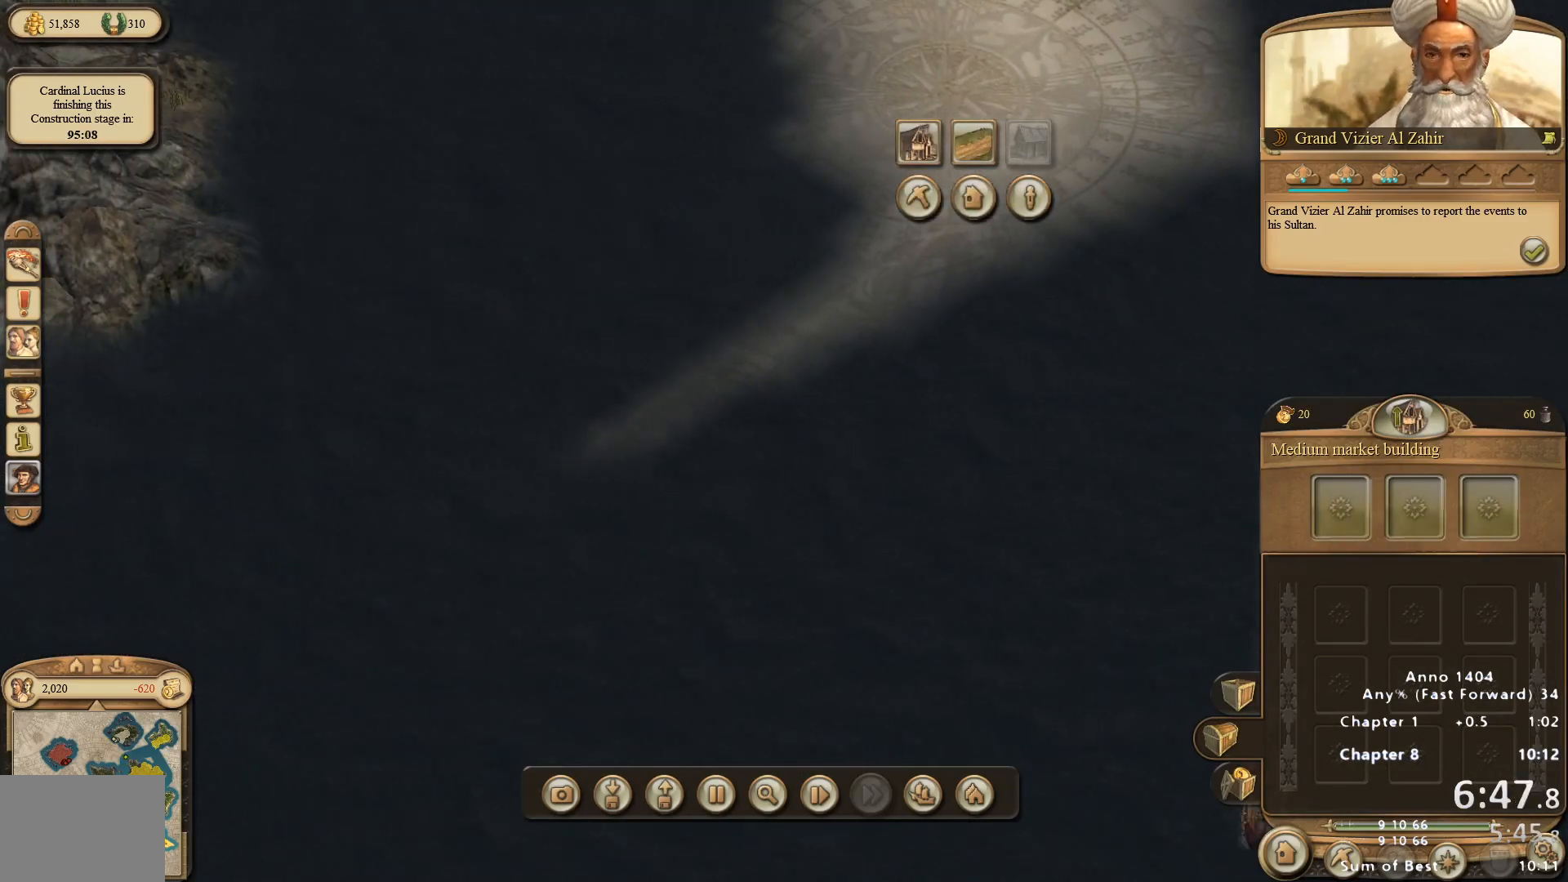
{"keys": [], "mouse": [], "events": [[333, "mouse_left", "down"], [433, "mouse_left", "up"]]}
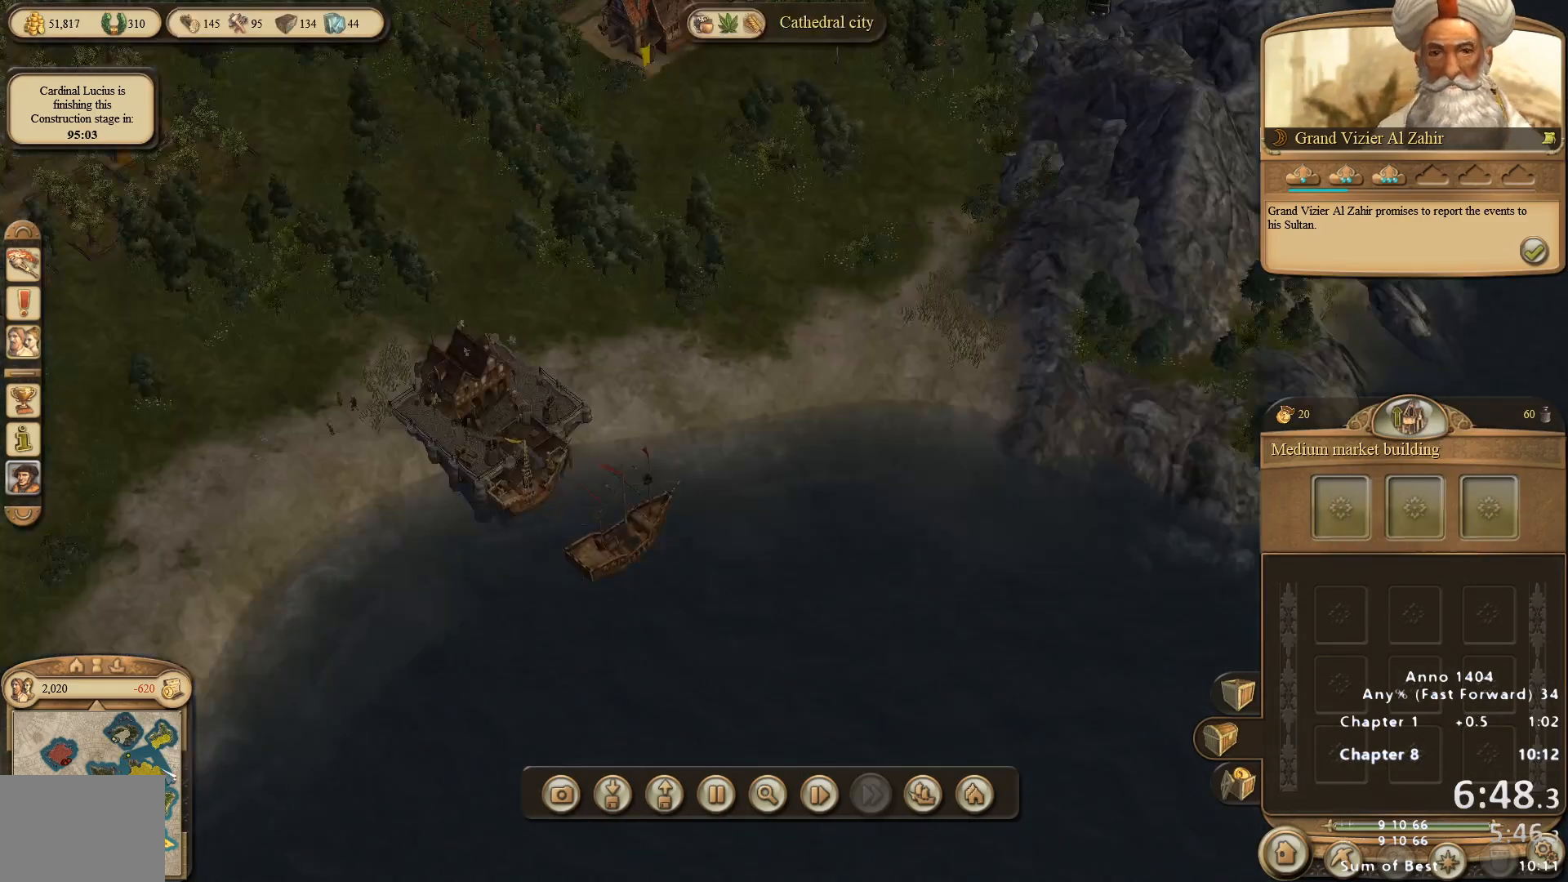
{"keys": [], "mouse": [], "events": [[217, "mouse_right", "down"], [350, "mouse_right", "up"]]}
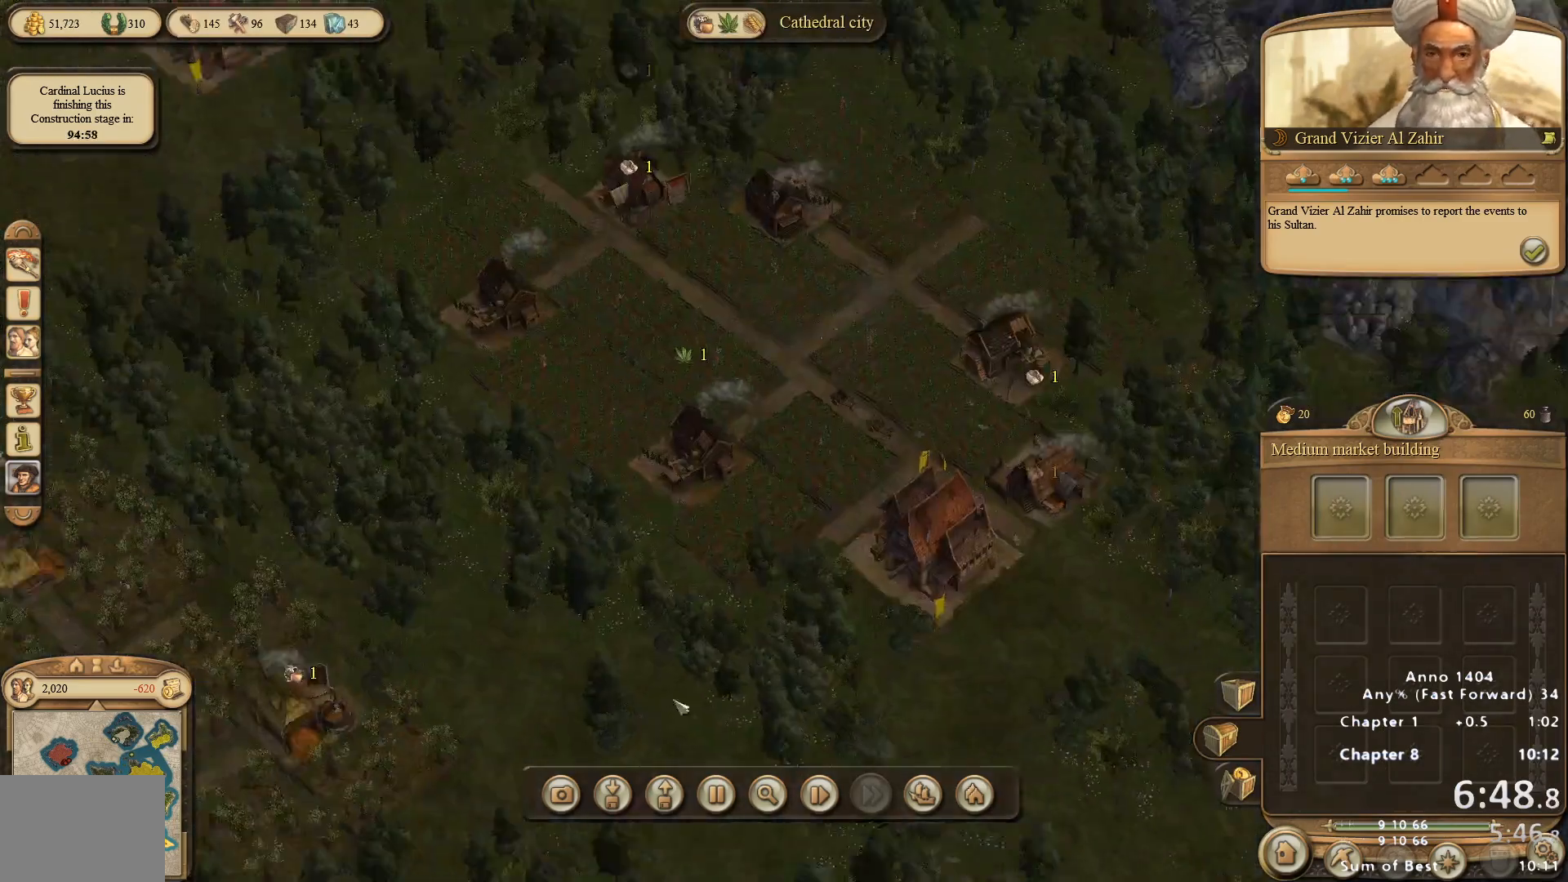
{"keys": [], "mouse": [], "events": []}
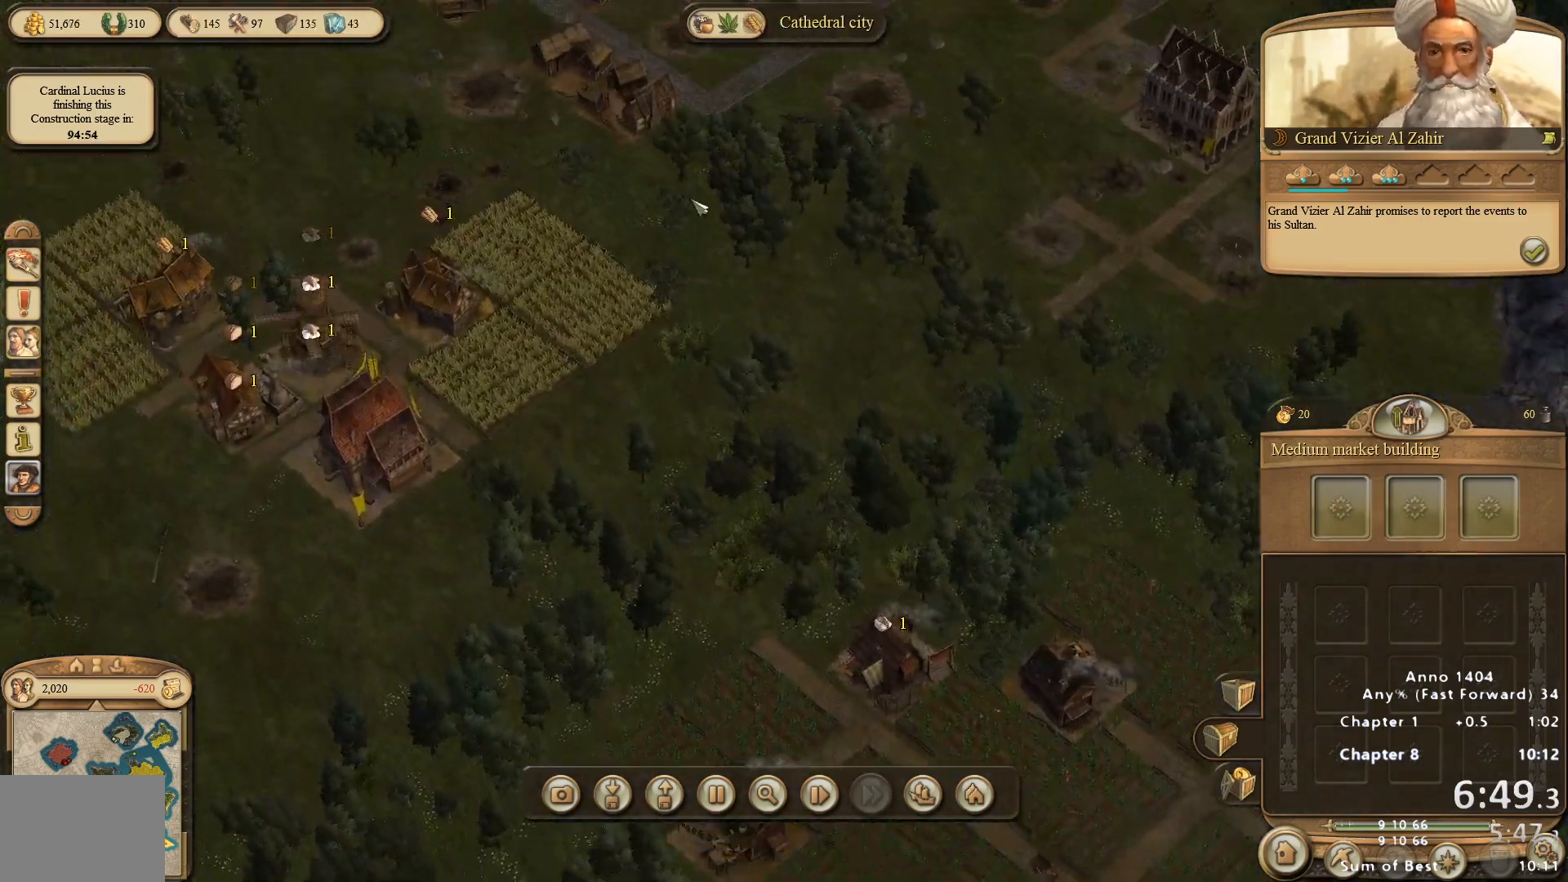
{"keys": [], "mouse": [], "events": [[100, "mouse_left", "down"], [150, "mouse_left", "up"], [283, "mouse_right", "down"], [483, "mouse_right", "up"]]}
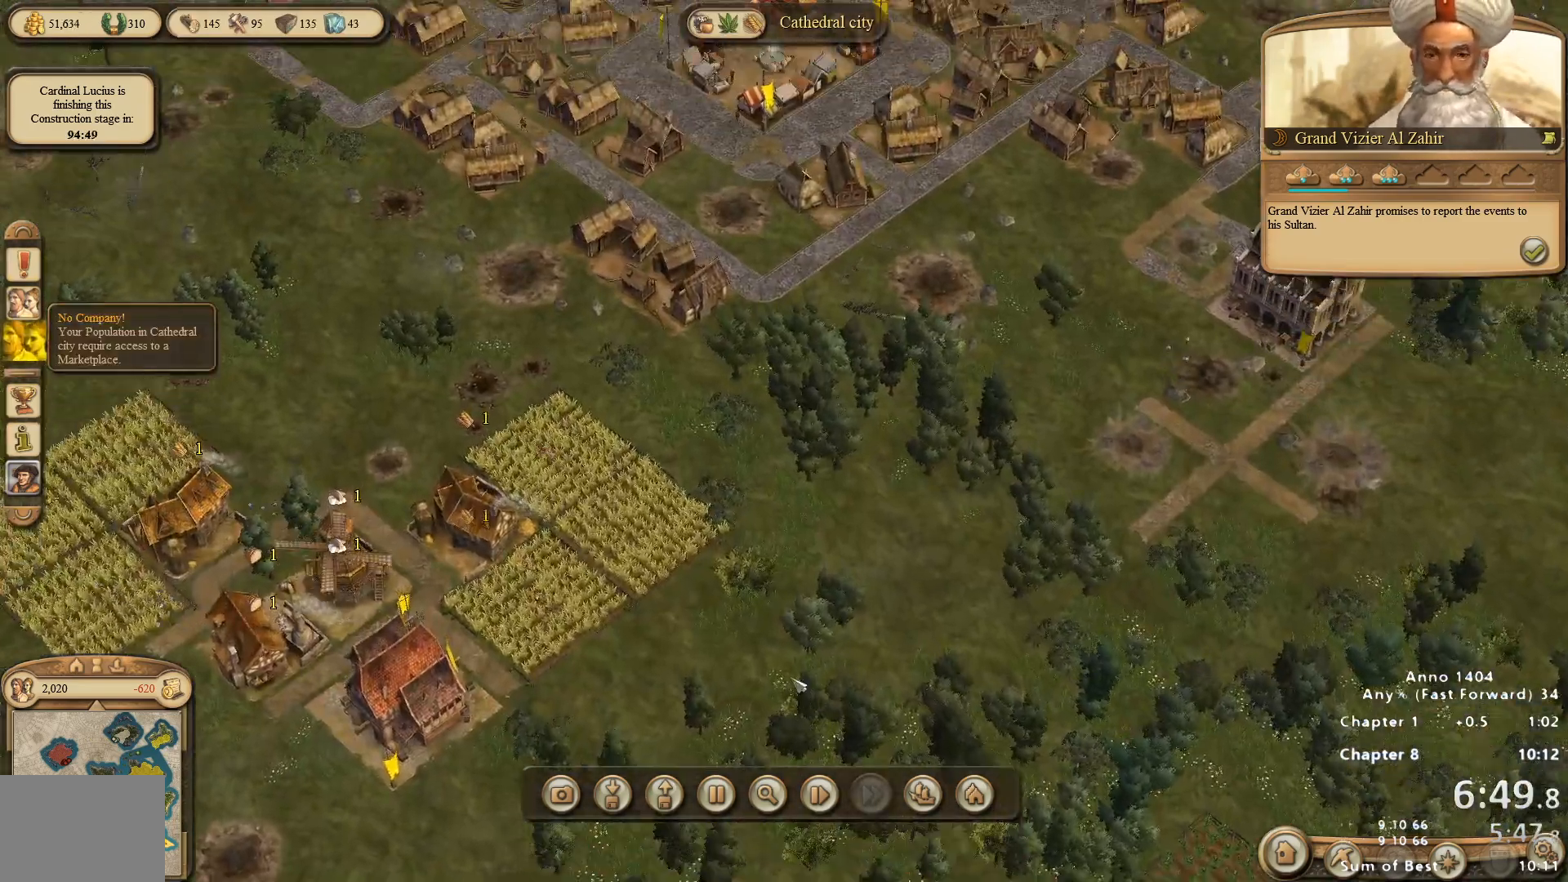
{"keys": [], "mouse": ["right"], "events": [[250, "mouse_right", "down"]]}